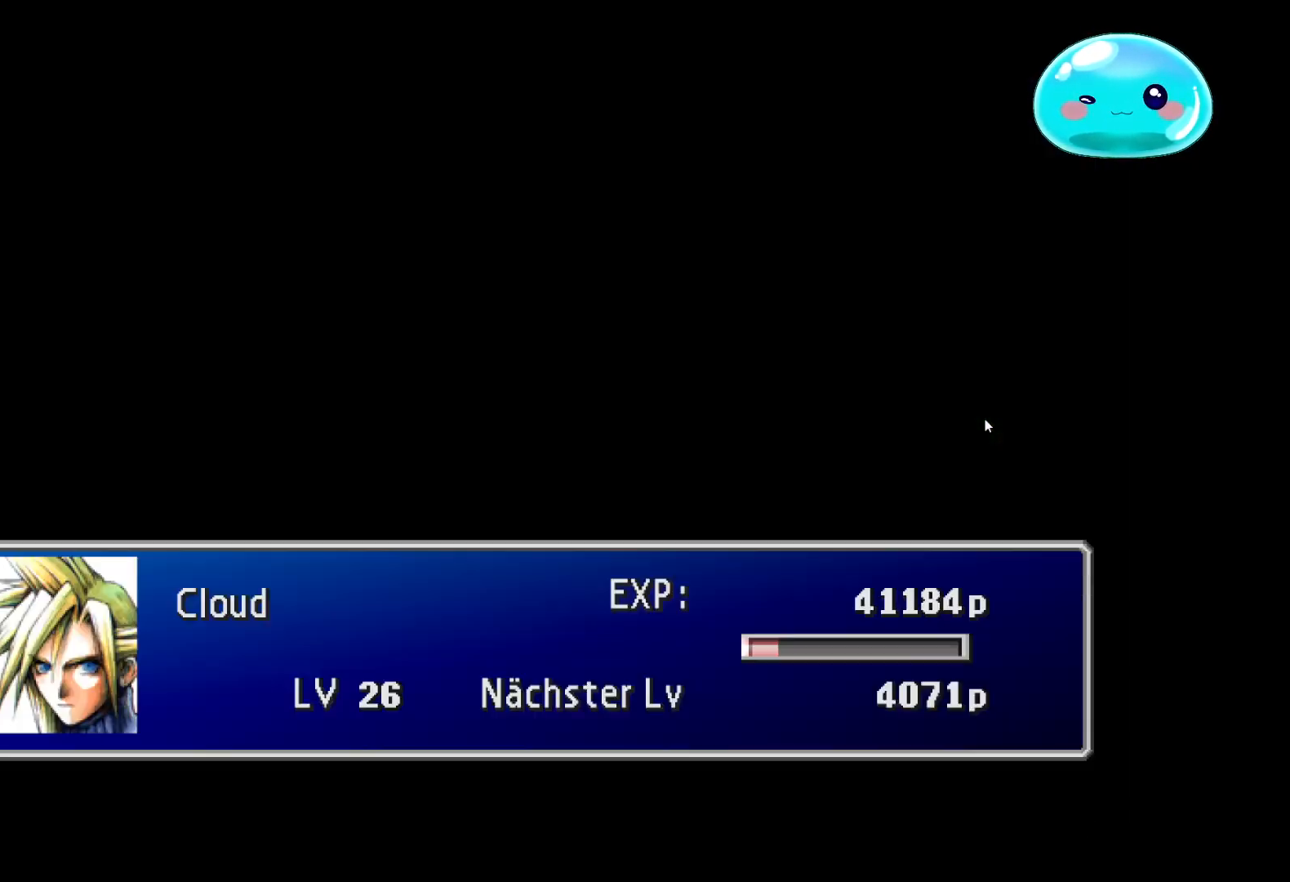
Gameplay with a controller (Xbox layout); each line is a JSON object with the inputs held at the frame after it. "events" lists button and stick changes between this image and that frame as [ms after this image, input, new state], when the widget could be followed in between.
{"buttons": [], "left_stick": "center", "right_stick": "center", "events": [[133, "left_stick", "down"], [200, "left_stick", "right"], [267, "left_stick", "center"]]}
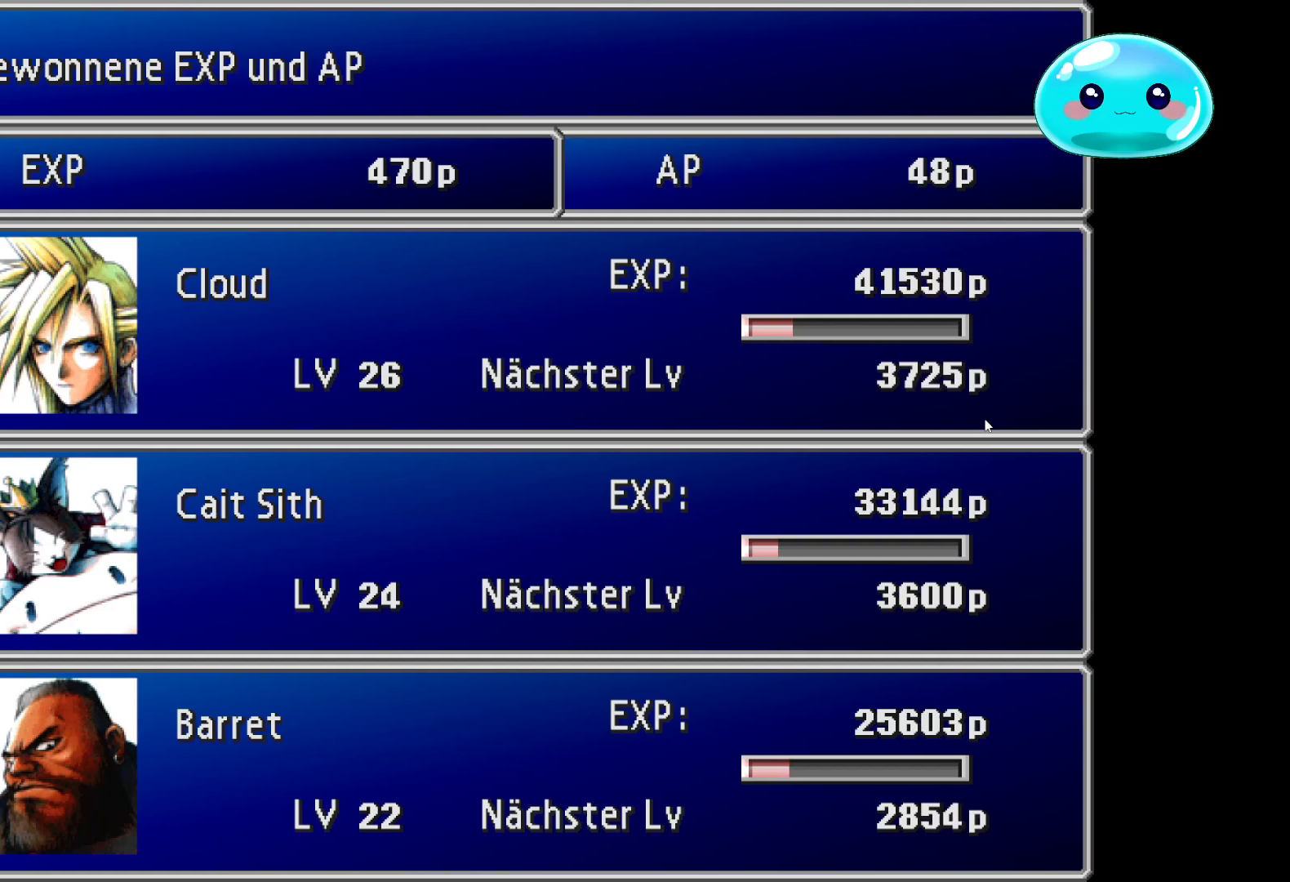
{"buttons": [], "left_stick": "center", "right_stick": "center", "events": [[233, "A", "down"], [333, "A", "up"]]}
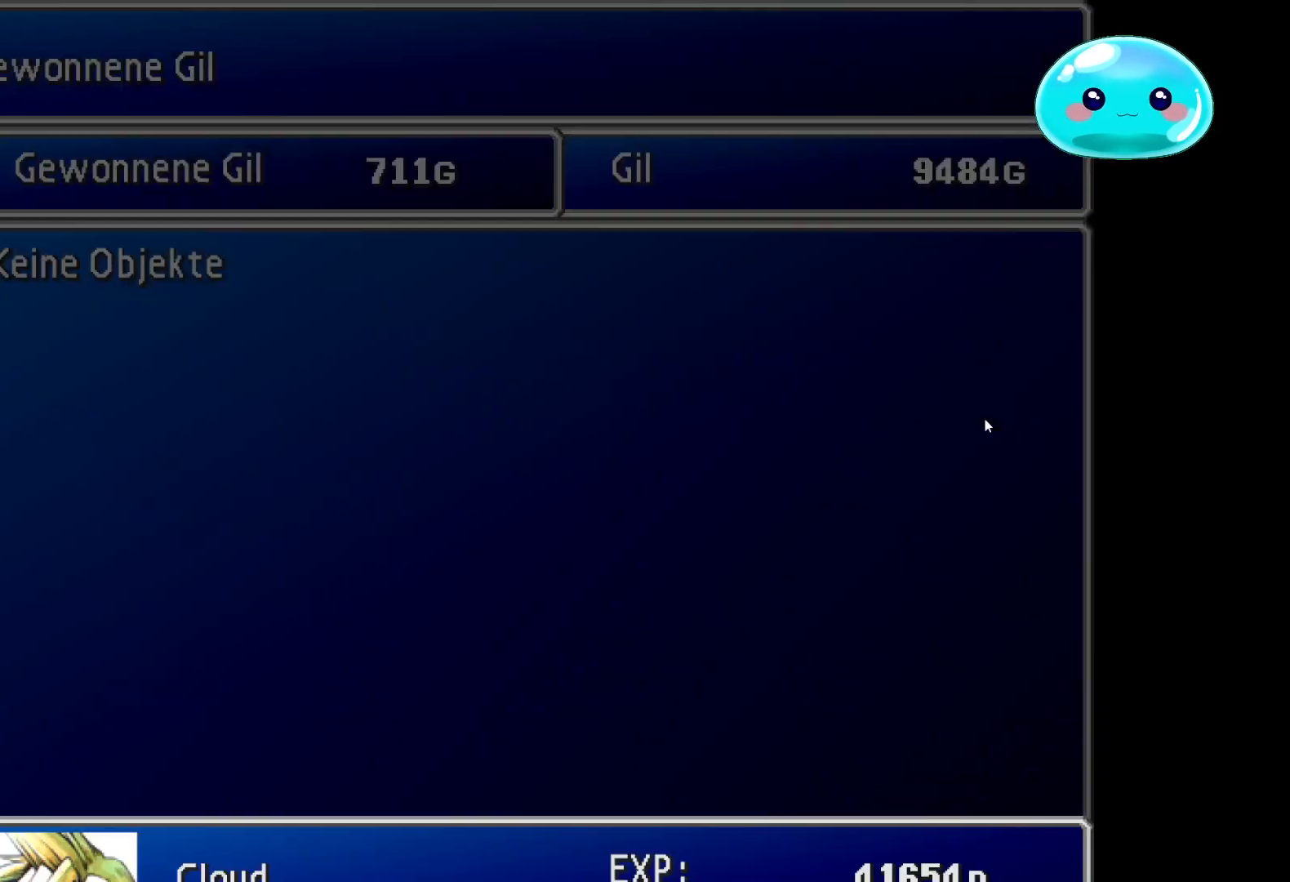
{"buttons": [], "left_stick": "center", "right_stick": "center", "events": [[333, "A", "down"], [500, "A", "up"]]}
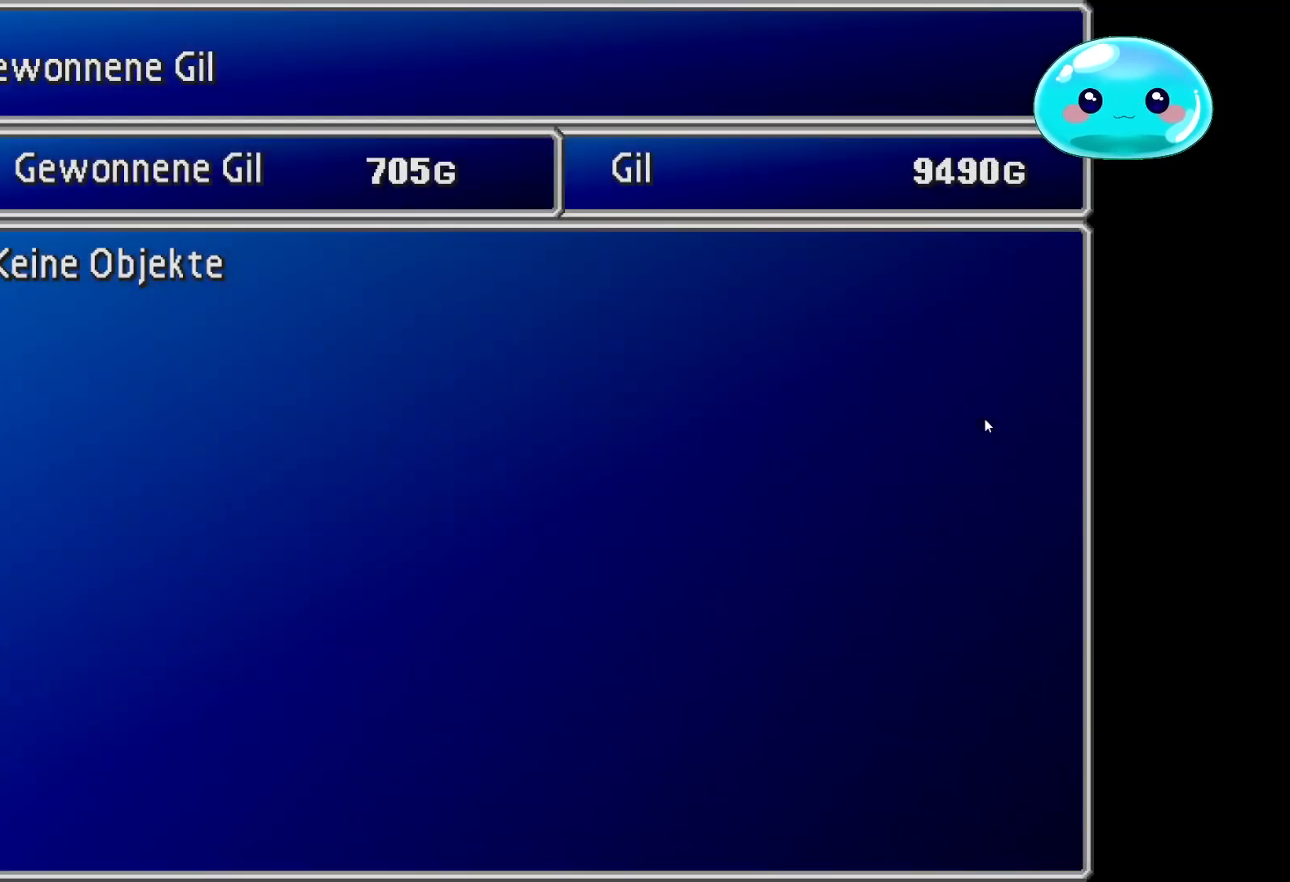
{"buttons": ["A"], "left_stick": "center", "right_stick": "center", "events": [[133, "A", "down"], [233, "A", "up"], [367, "A", "down"], [433, "A", "up"], [500, "A", "down"]]}
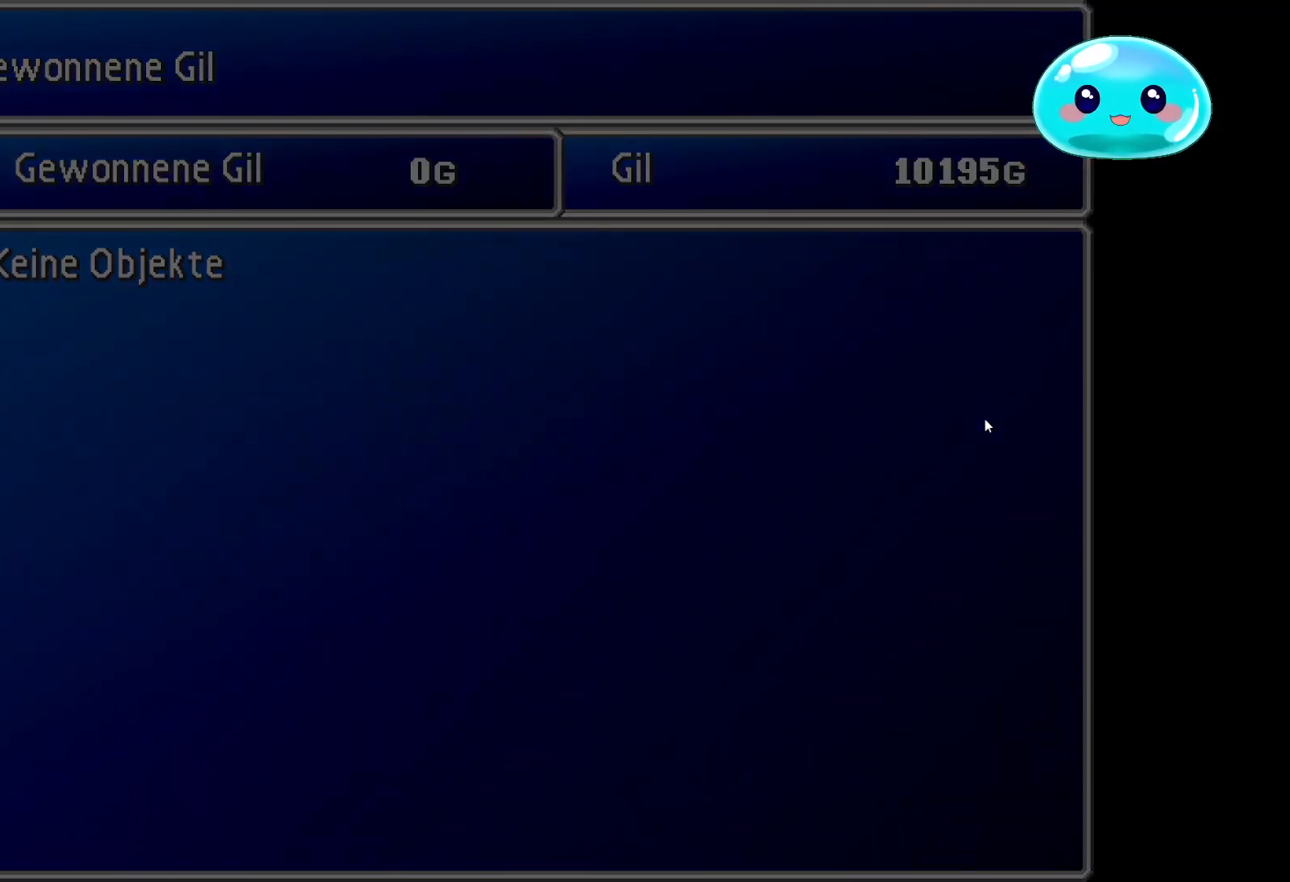
{"buttons": [], "left_stick": "right", "right_stick": "center", "events": [[167, "A", "up"], [233, "A", "down"], [367, "A", "up"], [367, "left_stick", "right"]]}
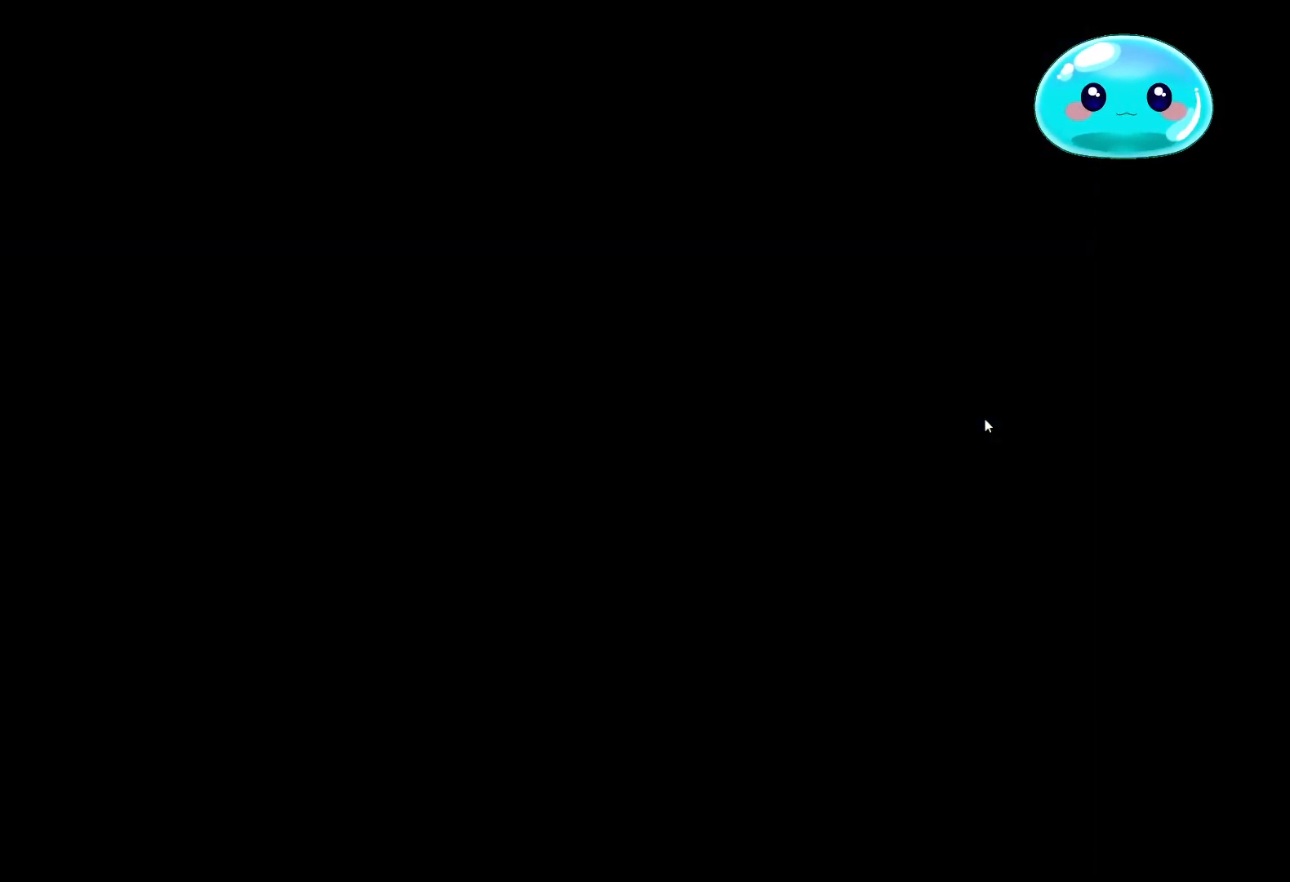
{"buttons": [], "left_stick": "right", "right_stick": "right", "events": [[167, "right_stick", "right"]]}
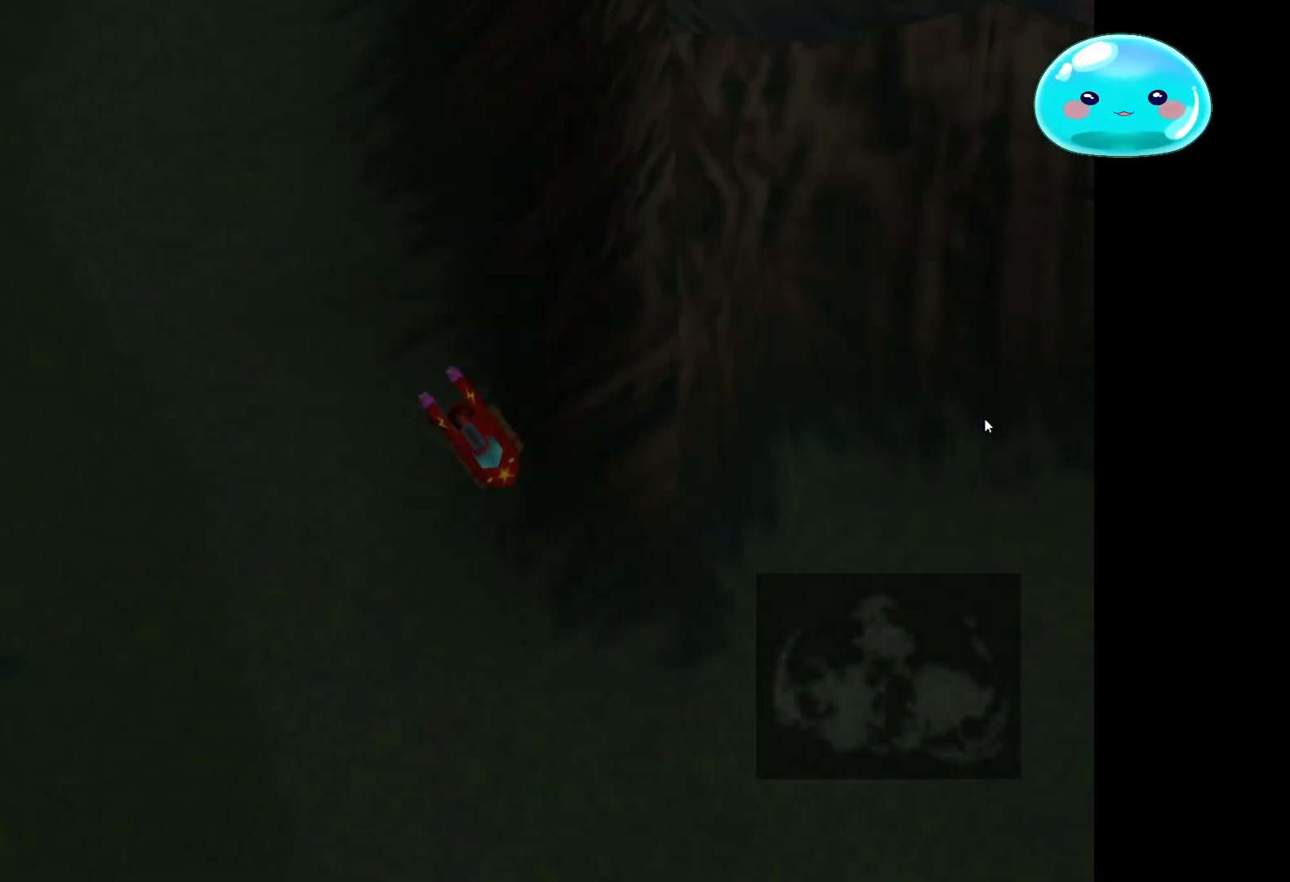
{"buttons": [], "left_stick": "down-right", "right_stick": "center", "events": [[67, "right_stick", "center"], [167, "left_stick", "down-right"], [300, "left_stick", "down"], [467, "left_stick", "down-right"]]}
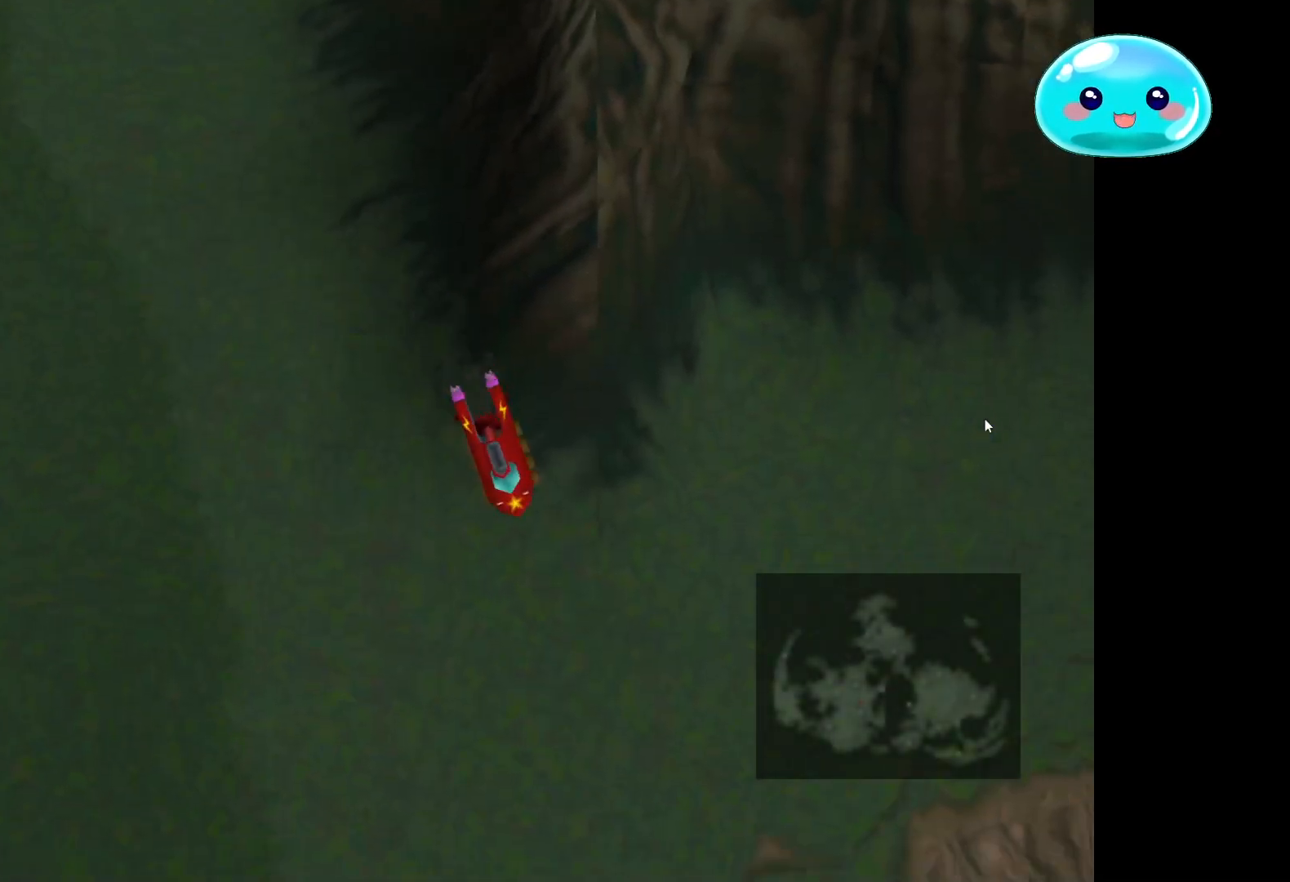
{"buttons": [], "left_stick": "right", "right_stick": "down-right", "events": [[167, "right_stick", "down-right"], [267, "left_stick", "right"]]}
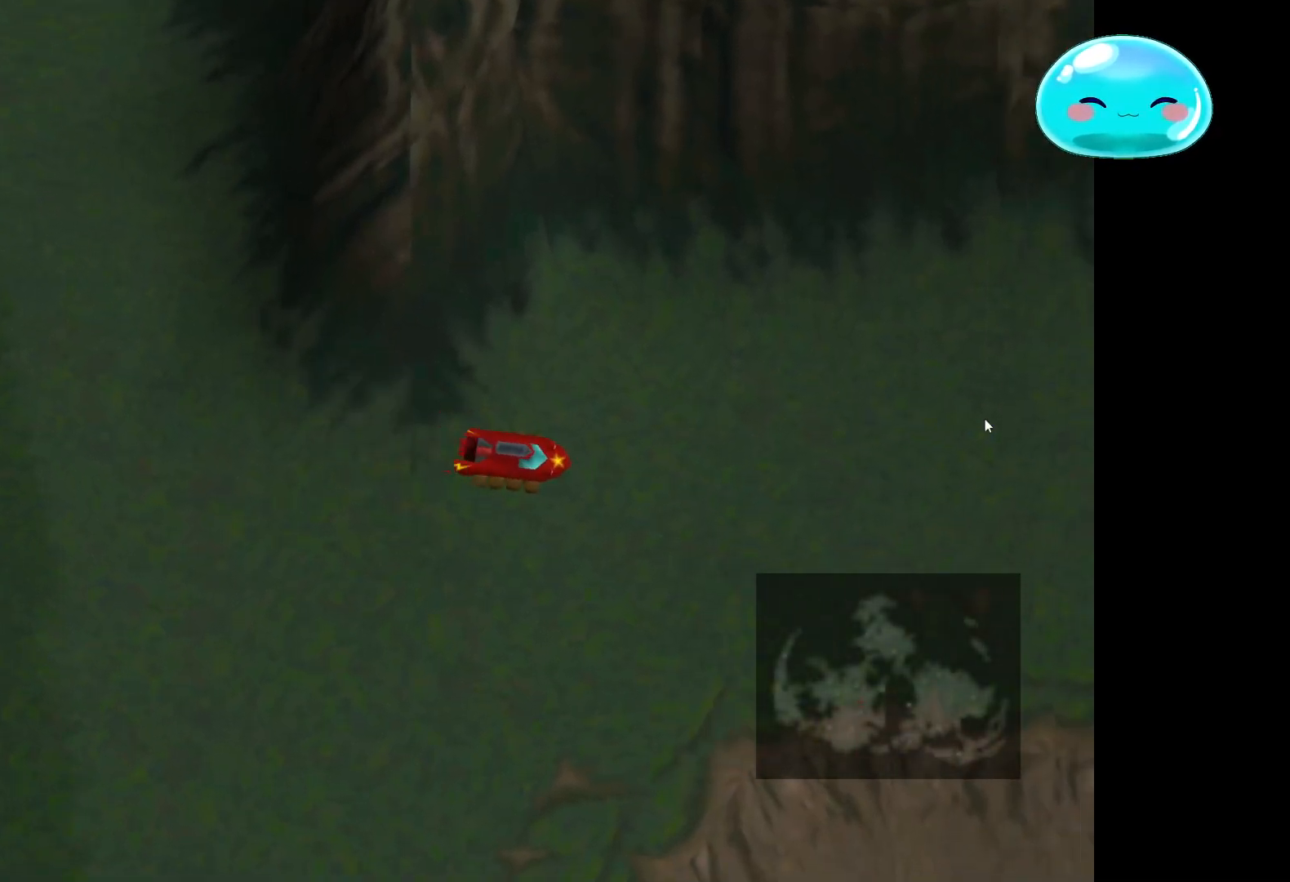
{"buttons": [], "left_stick": "right", "right_stick": "right", "events": [[200, "right_stick", "right"]]}
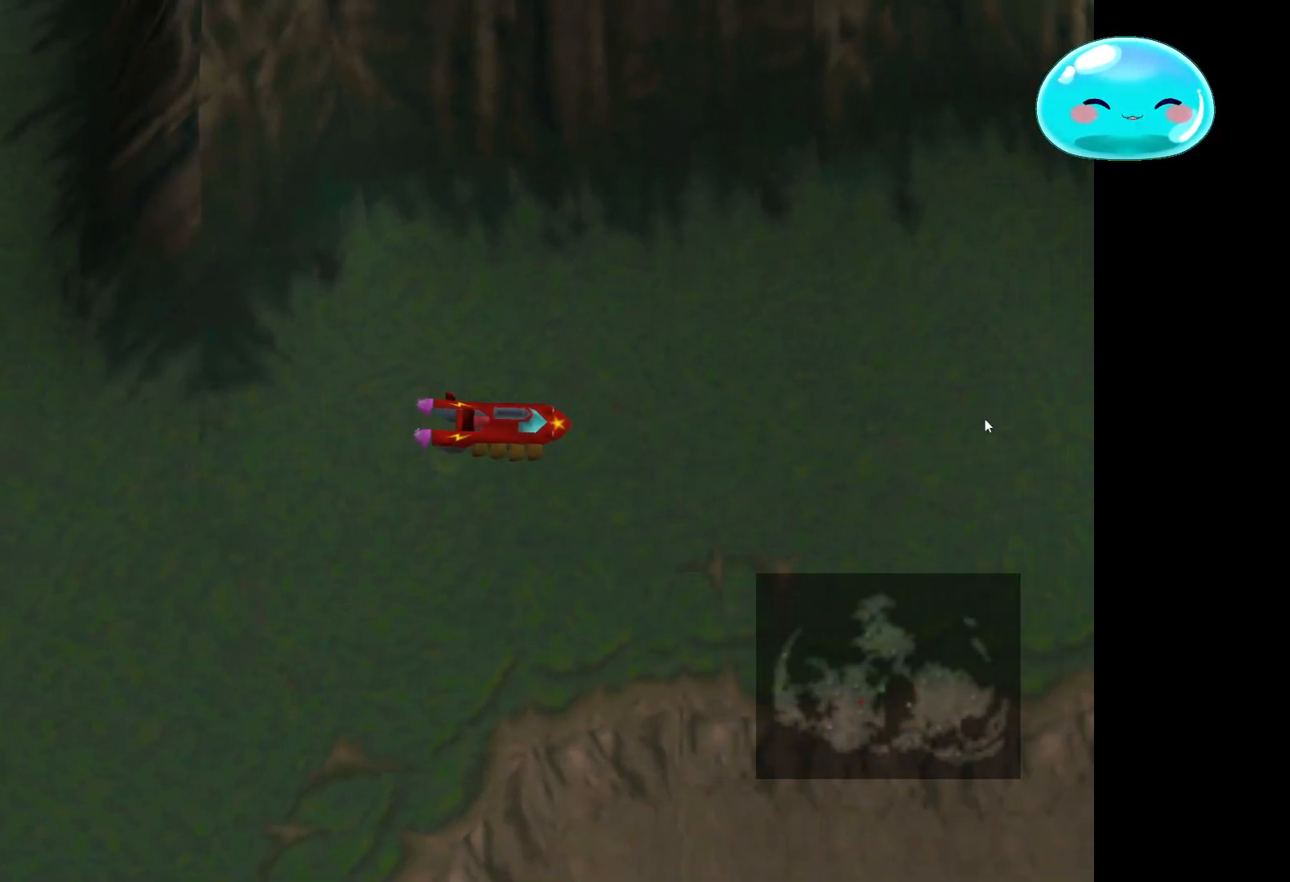
{"buttons": [], "left_stick": "right", "right_stick": "center", "events": [[33, "right_stick", "center"], [133, "left_stick", "up-right"], [433, "left_stick", "right"]]}
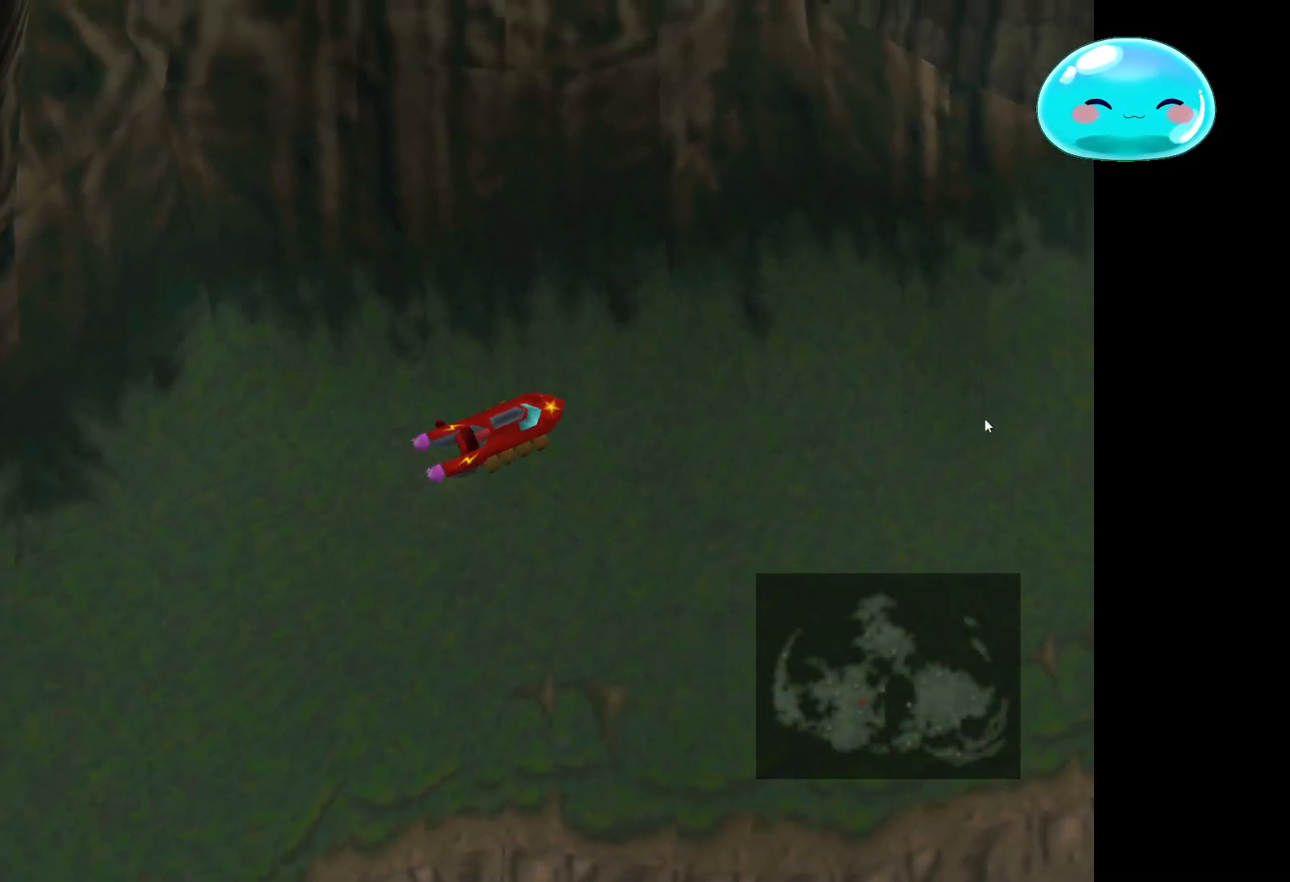
{"buttons": [], "left_stick": "up-right", "right_stick": "center", "events": [[400, "left_stick", "up-right"]]}
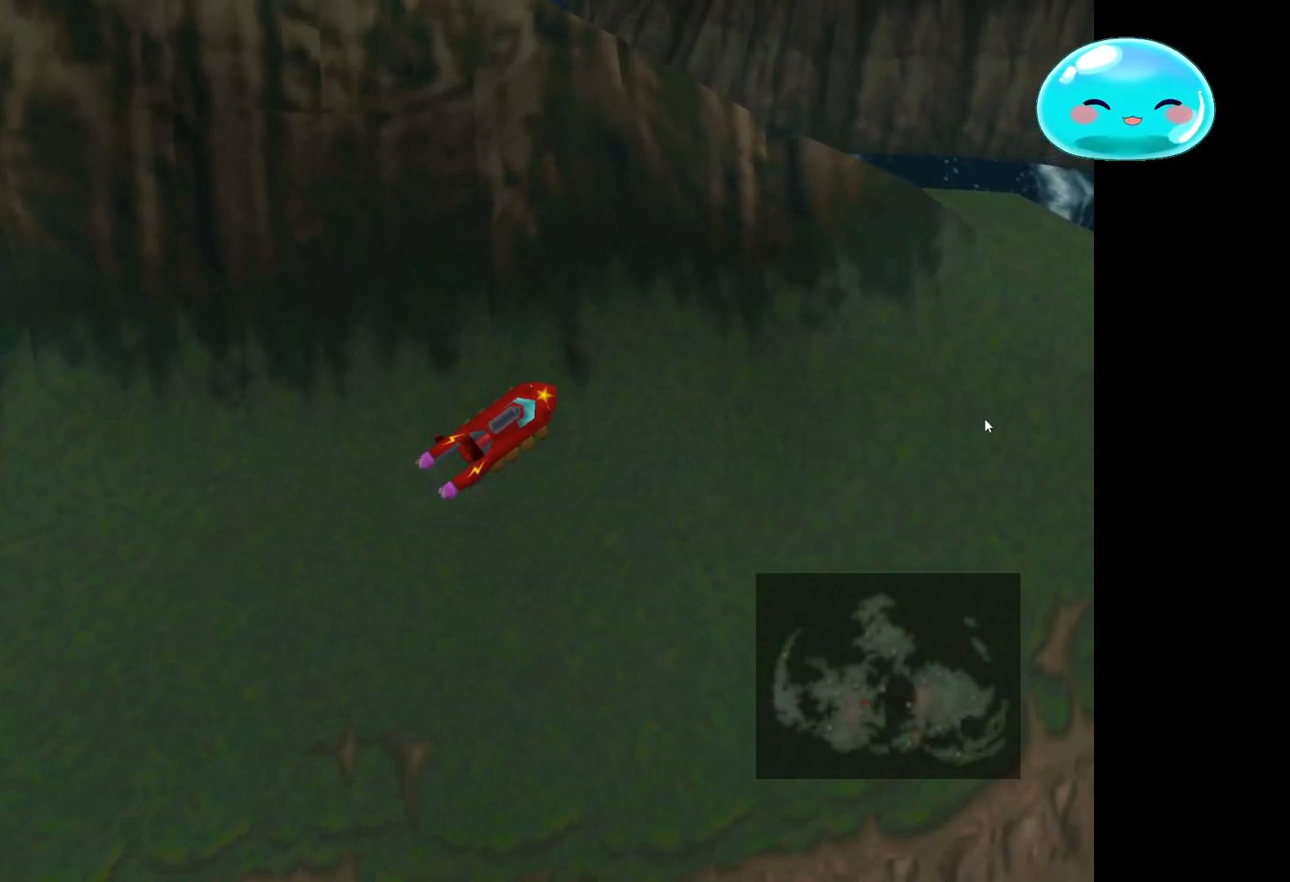
{"buttons": [], "left_stick": "right", "right_stick": "center", "events": [[67, "left_stick", "right"]]}
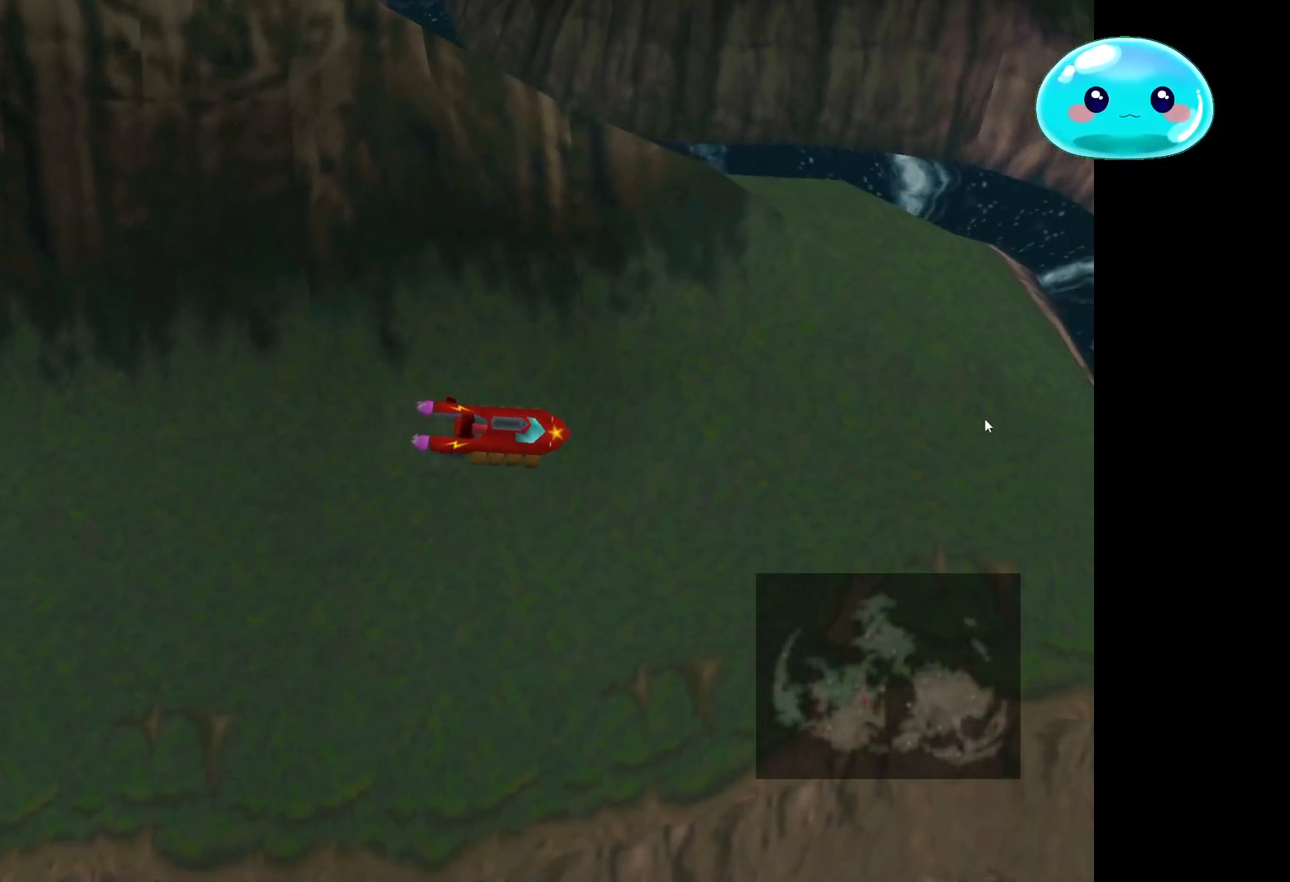
{"buttons": [], "left_stick": "right", "right_stick": "center", "events": []}
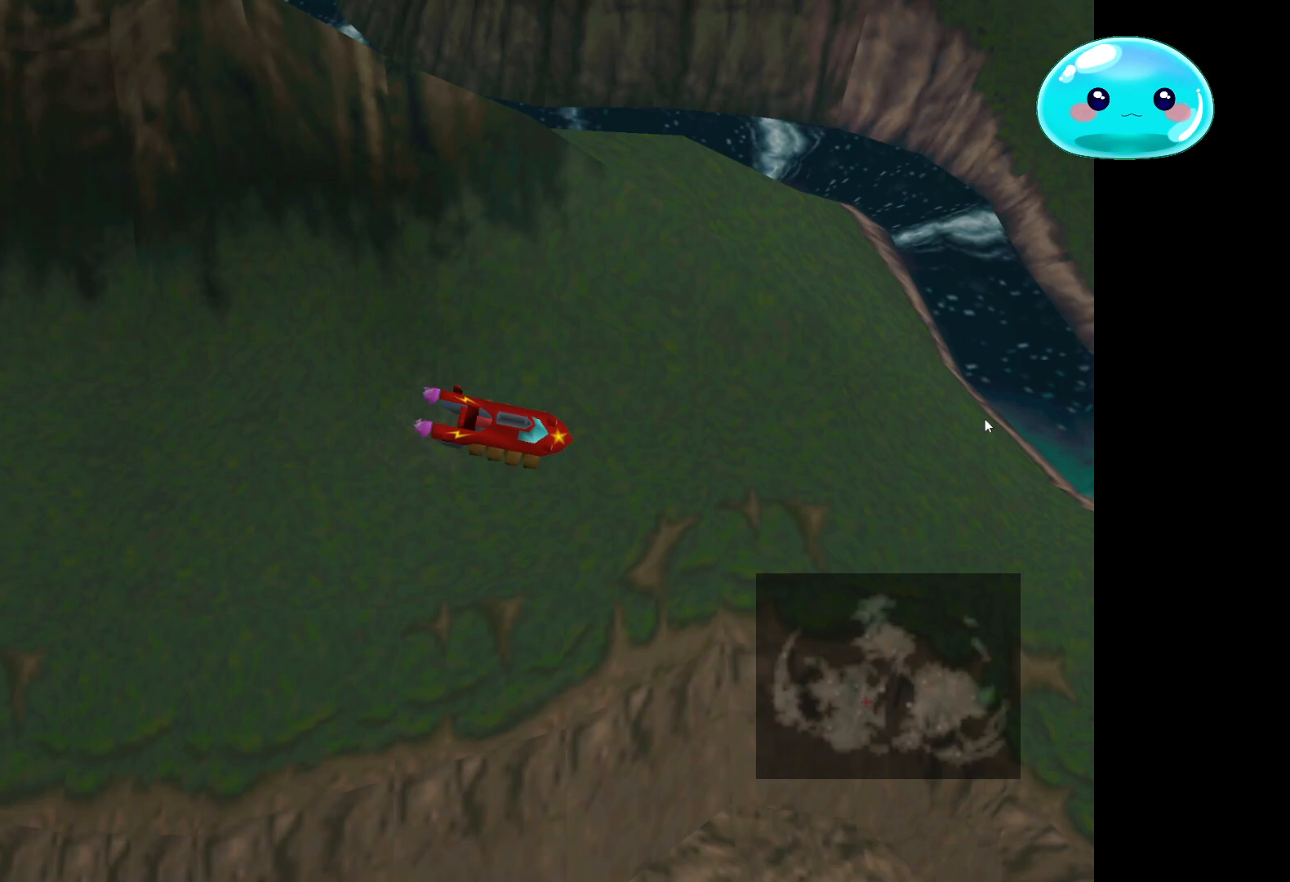
{"buttons": [], "left_stick": "down-right", "right_stick": "center", "events": [[67, "left_stick", "down-right"]]}
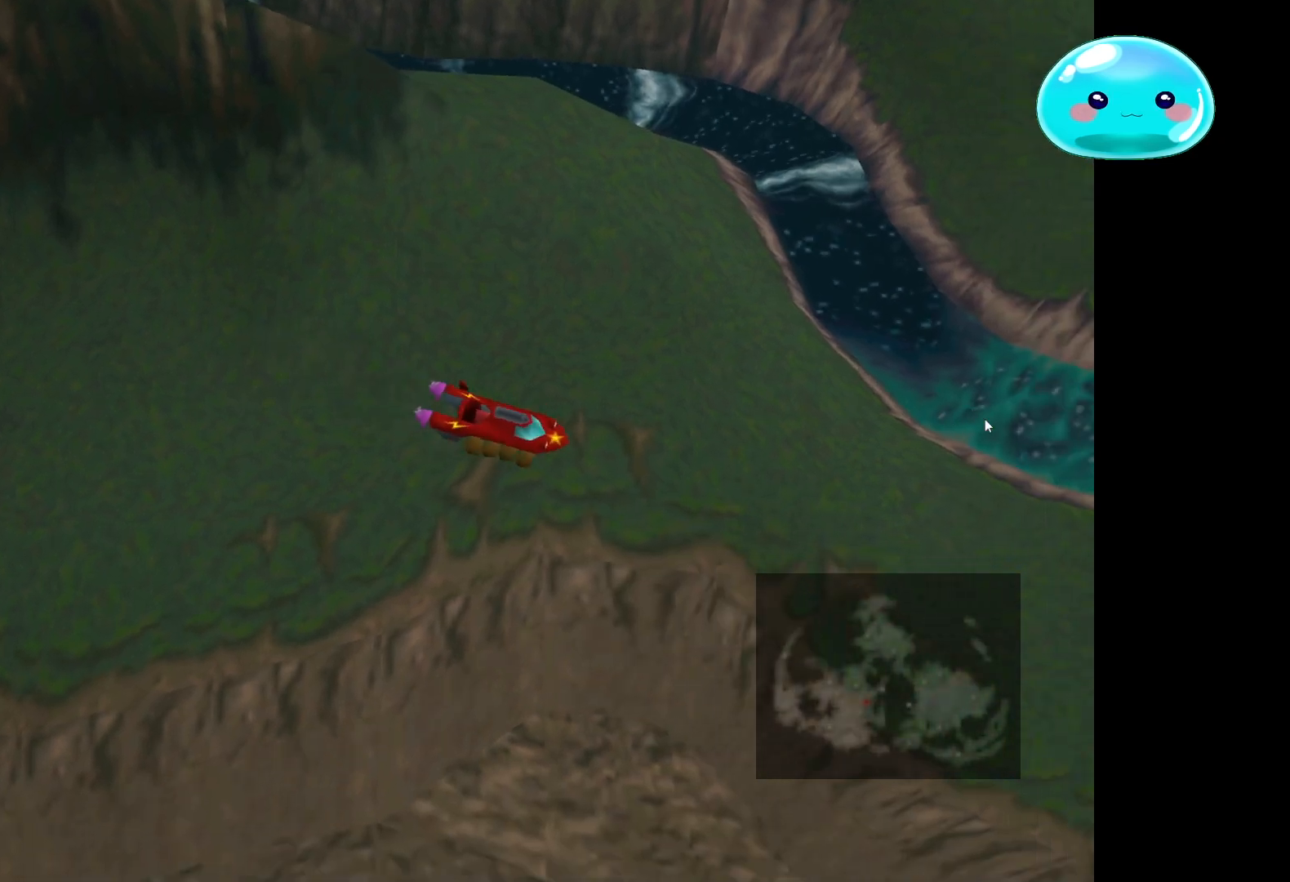
{"buttons": [], "left_stick": "right", "right_stick": "center", "events": [[233, "left_stick", "right"]]}
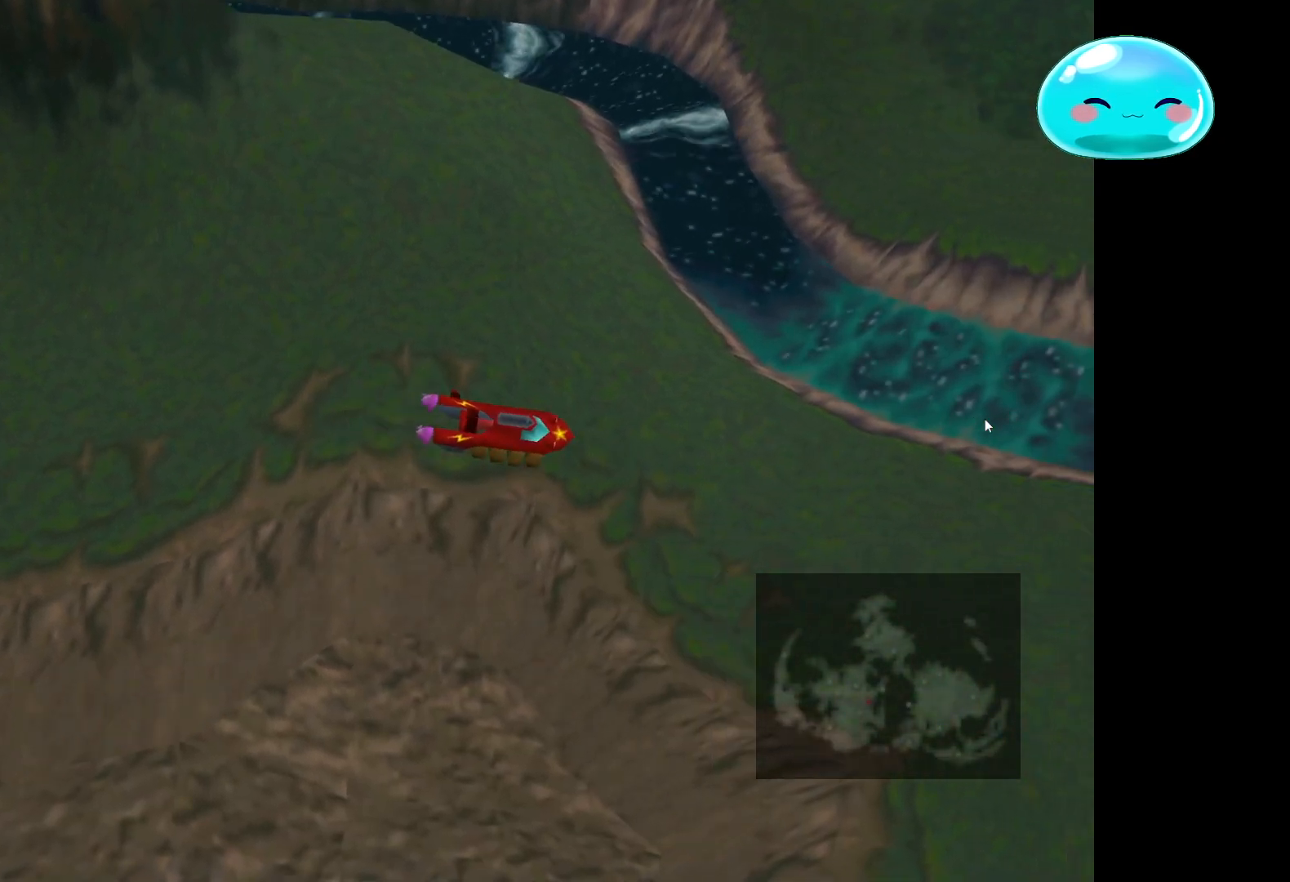
{"buttons": [], "left_stick": "up-right", "right_stick": "center", "events": [[367, "left_stick", "up-right"]]}
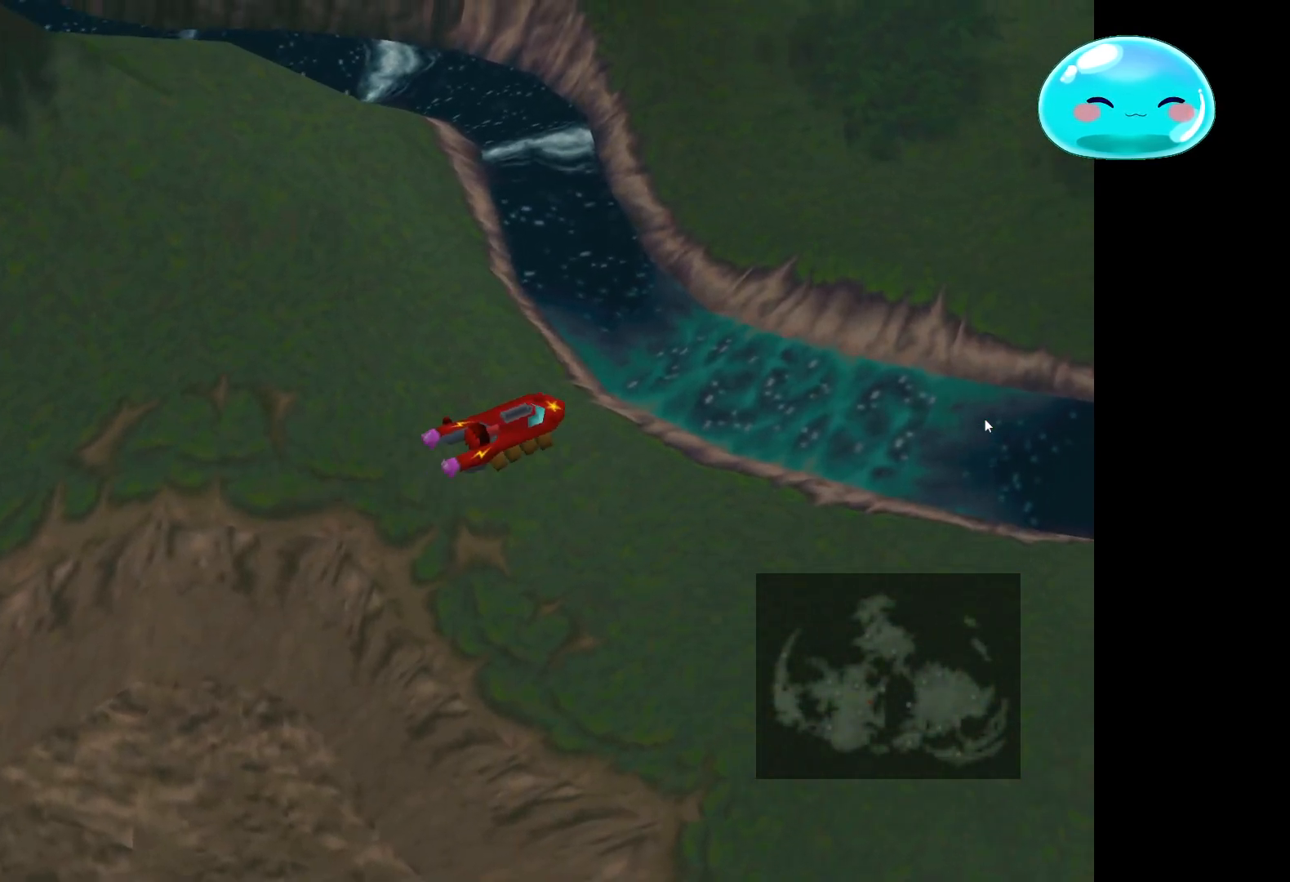
{"buttons": [], "left_stick": "up-right", "right_stick": "center", "events": [[233, "left_stick", "up"], [400, "left_stick", "up-right"]]}
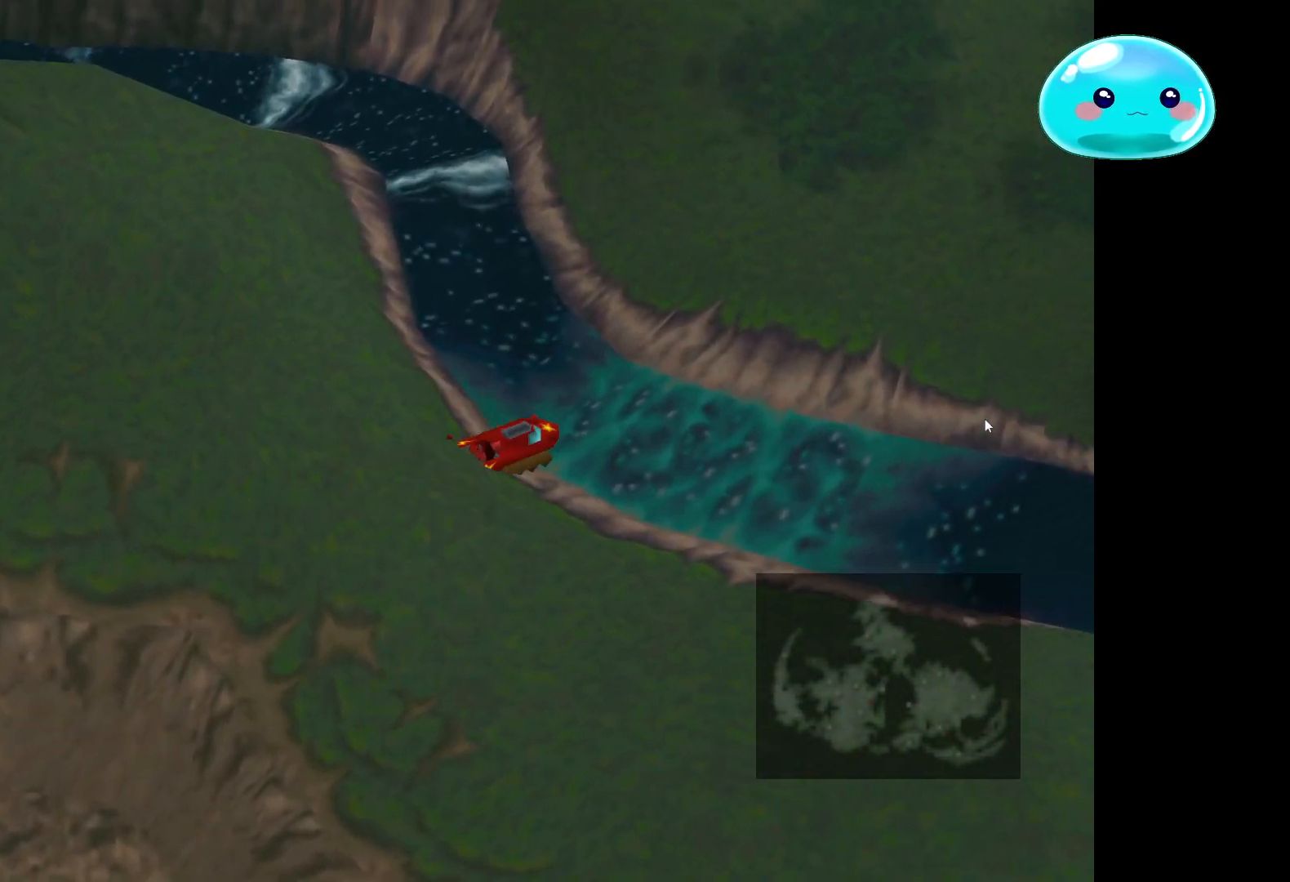
{"buttons": [], "left_stick": "up-right", "right_stick": "center", "events": [[33, "left_stick", "right"], [267, "left_stick", "up-right"]]}
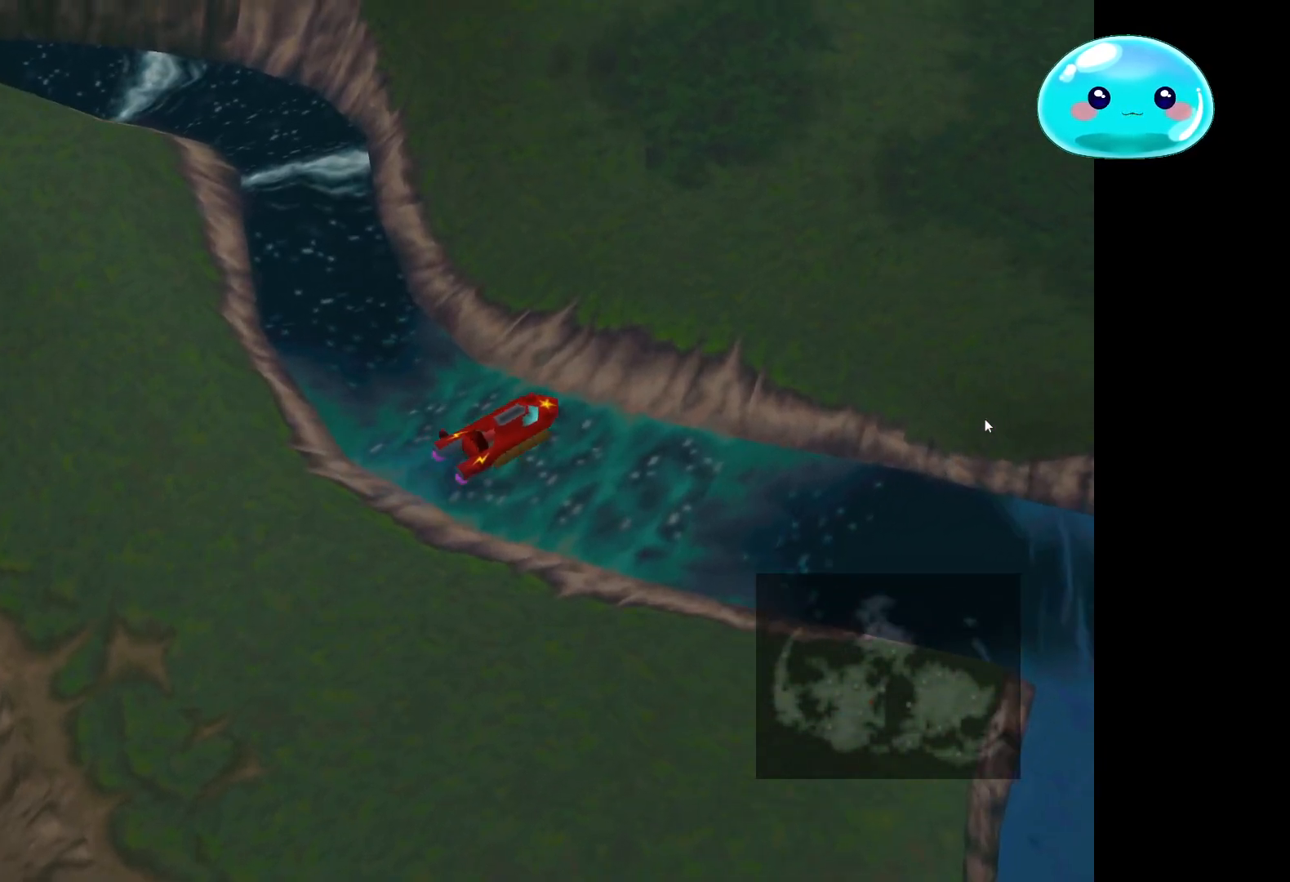
{"buttons": [], "left_stick": "up", "right_stick": "center", "events": [[367, "left_stick", "up"]]}
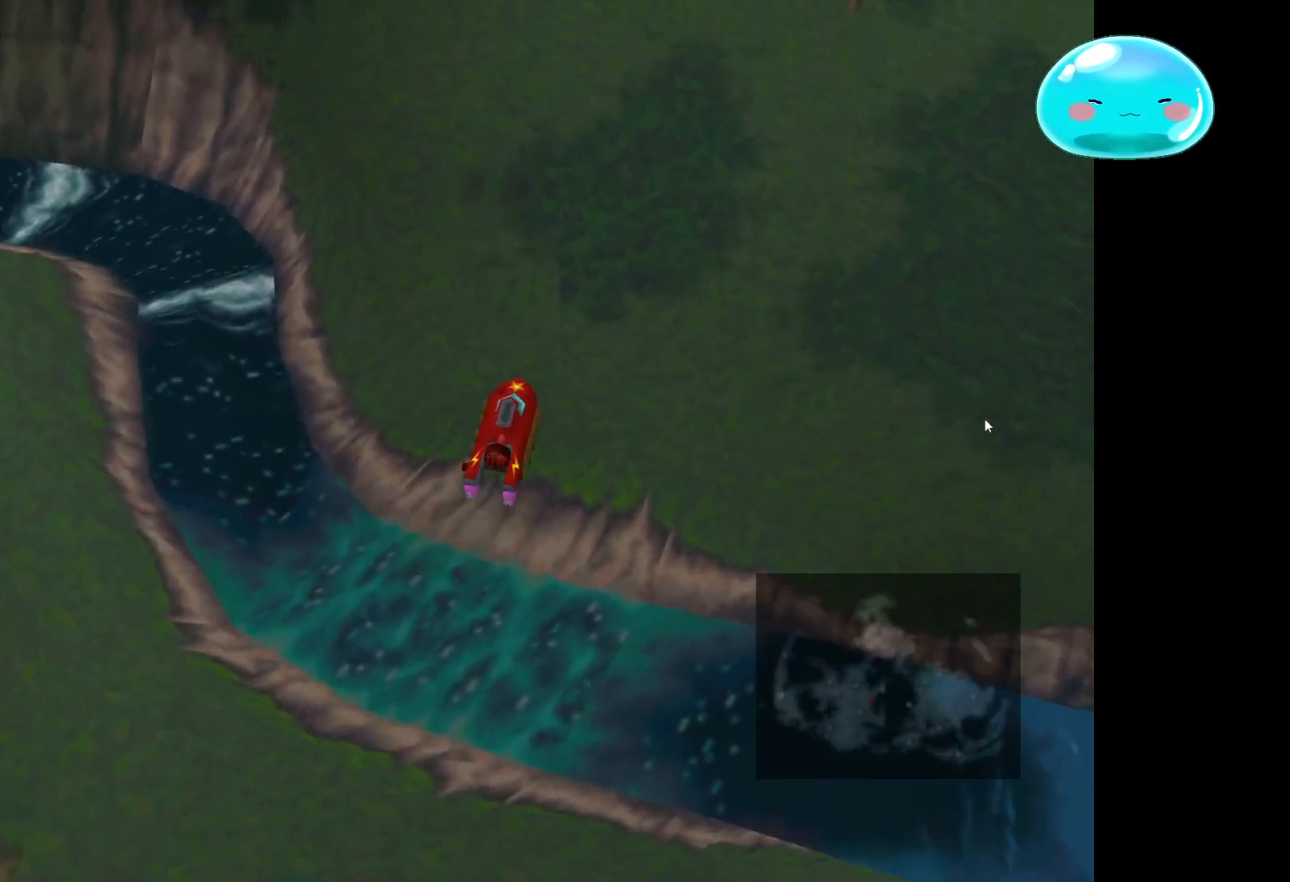
{"buttons": [], "left_stick": "up-right", "right_stick": "center", "events": [[267, "left_stick", "up-right"]]}
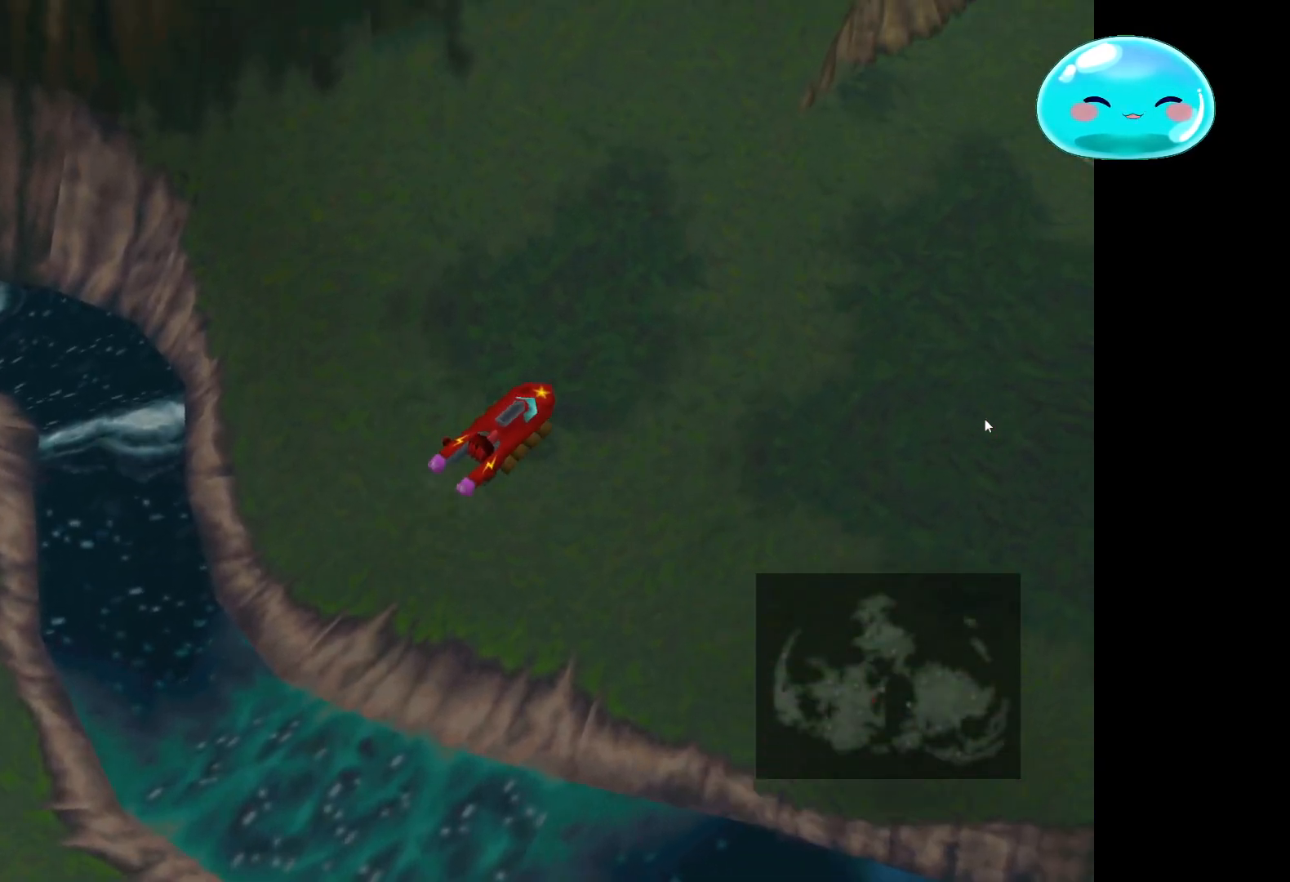
{"buttons": [], "left_stick": "up-right", "right_stick": "center", "events": [[33, "left_stick", "up"], [333, "left_stick", "up-right"]]}
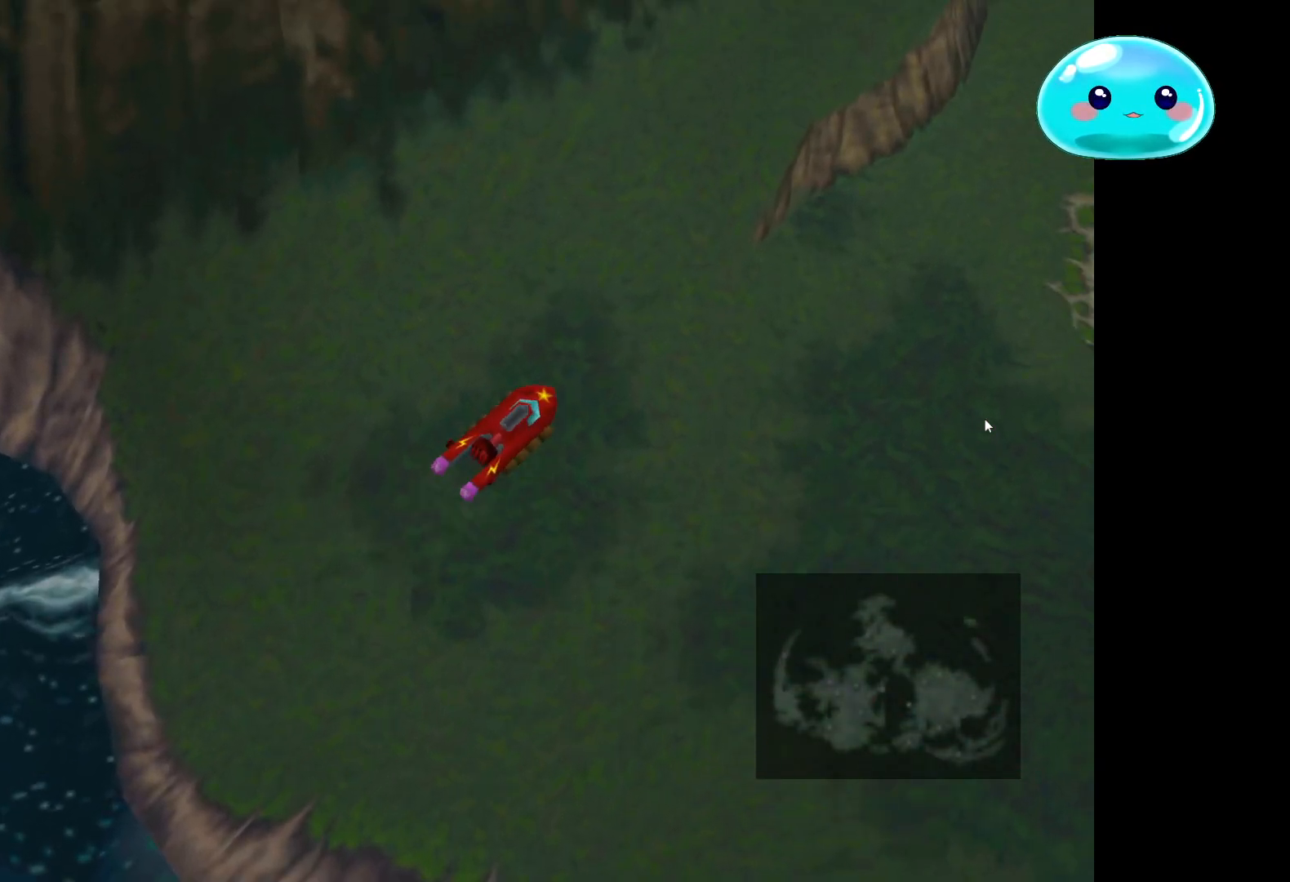
{"buttons": [], "left_stick": "right", "right_stick": "center", "events": [[67, "A", "down"], [233, "A", "up"], [367, "left_stick", "right"]]}
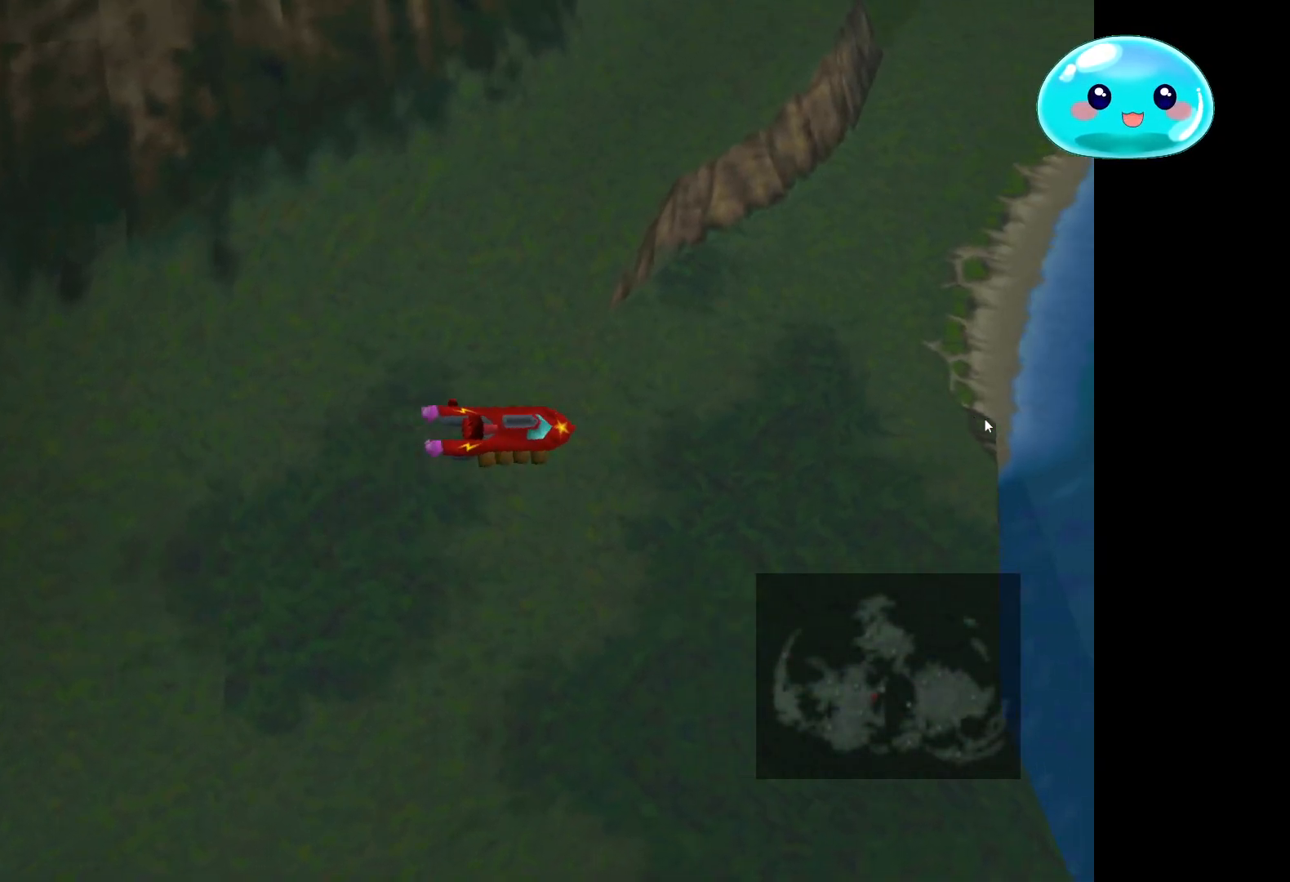
{"buttons": [], "left_stick": "up-right", "right_stick": "center", "events": [[233, "left_stick", "up-right"]]}
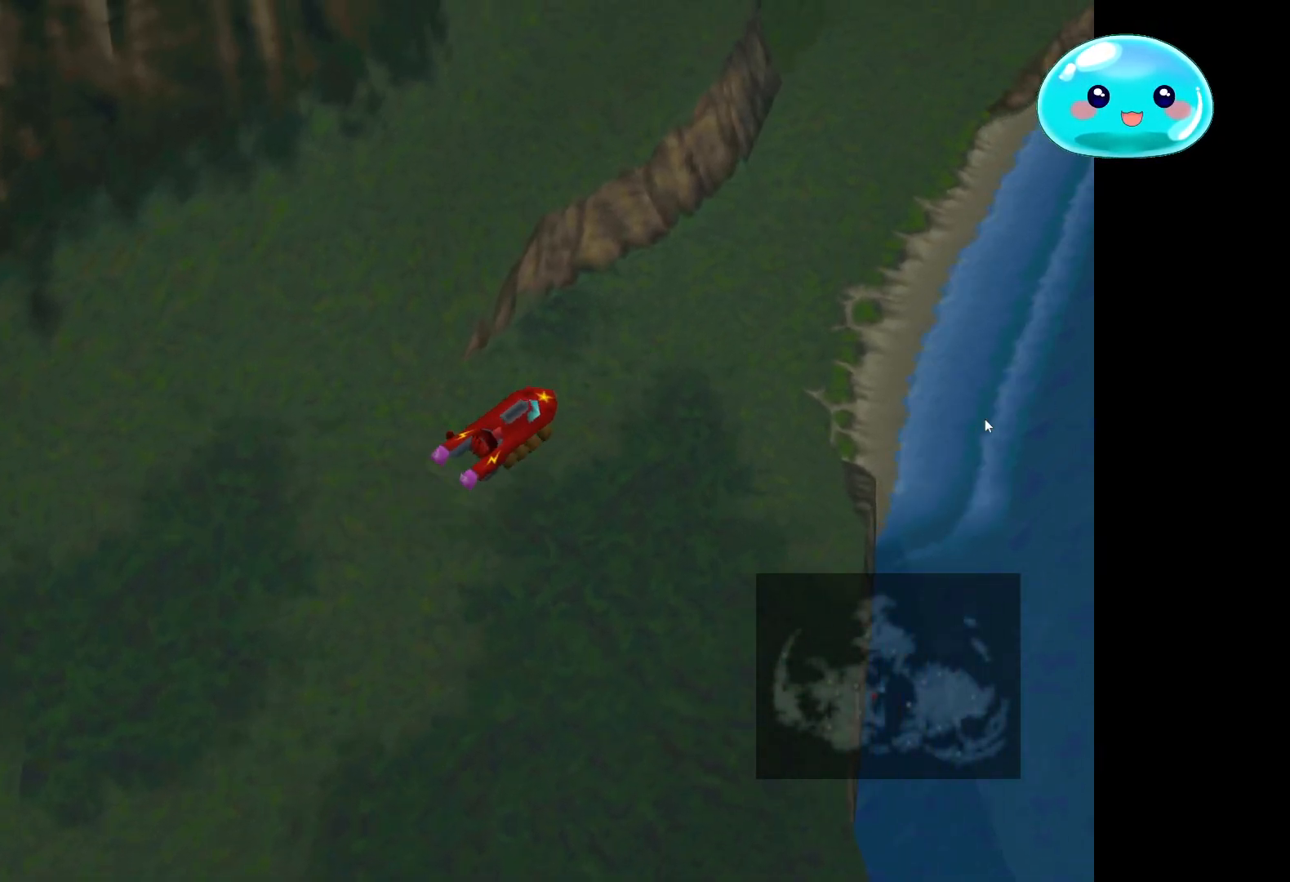
{"buttons": [], "left_stick": "up-right", "right_stick": "center", "events": [[67, "left_stick", "up"], [333, "left_stick", "up-right"]]}
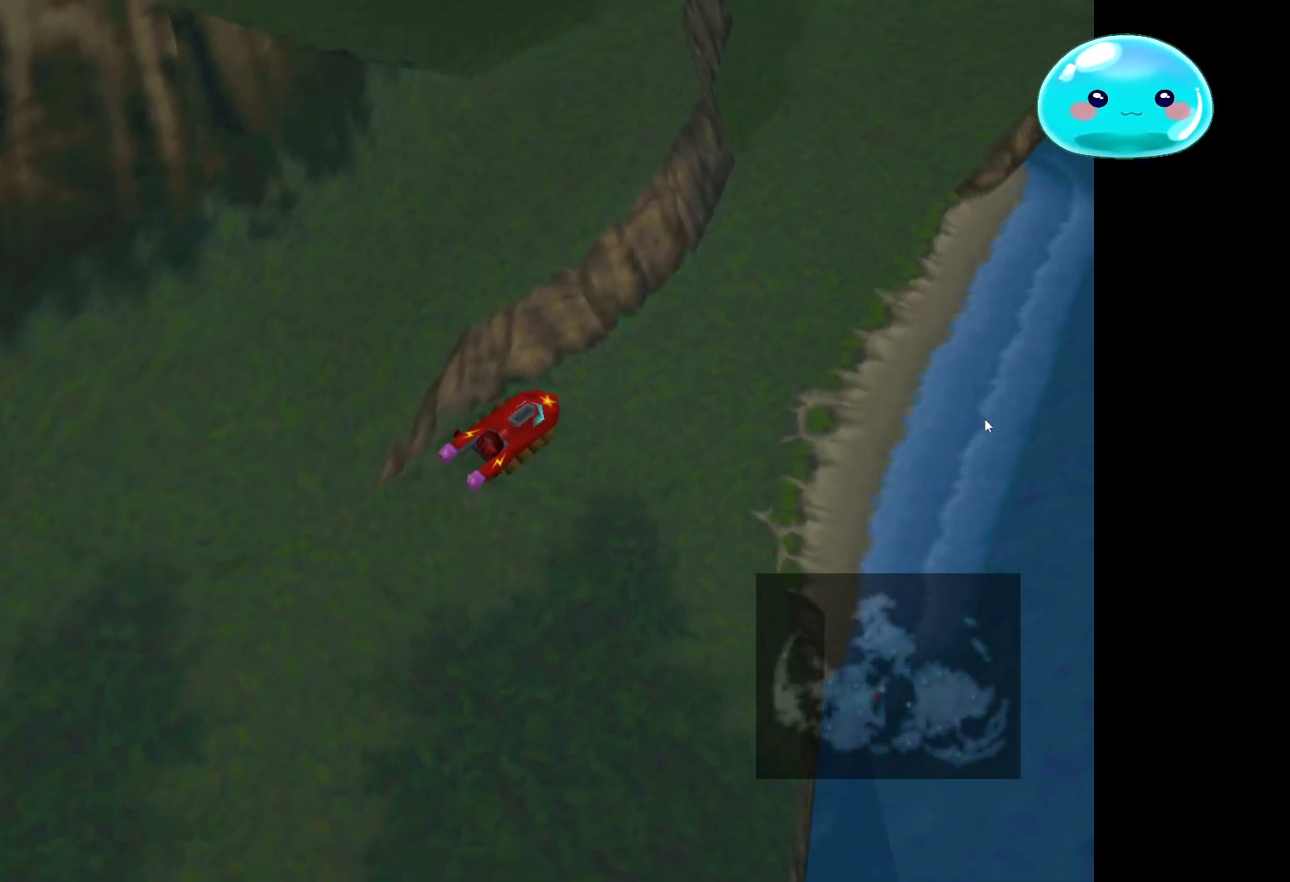
{"buttons": [], "left_stick": "up-right", "right_stick": "center", "events": []}
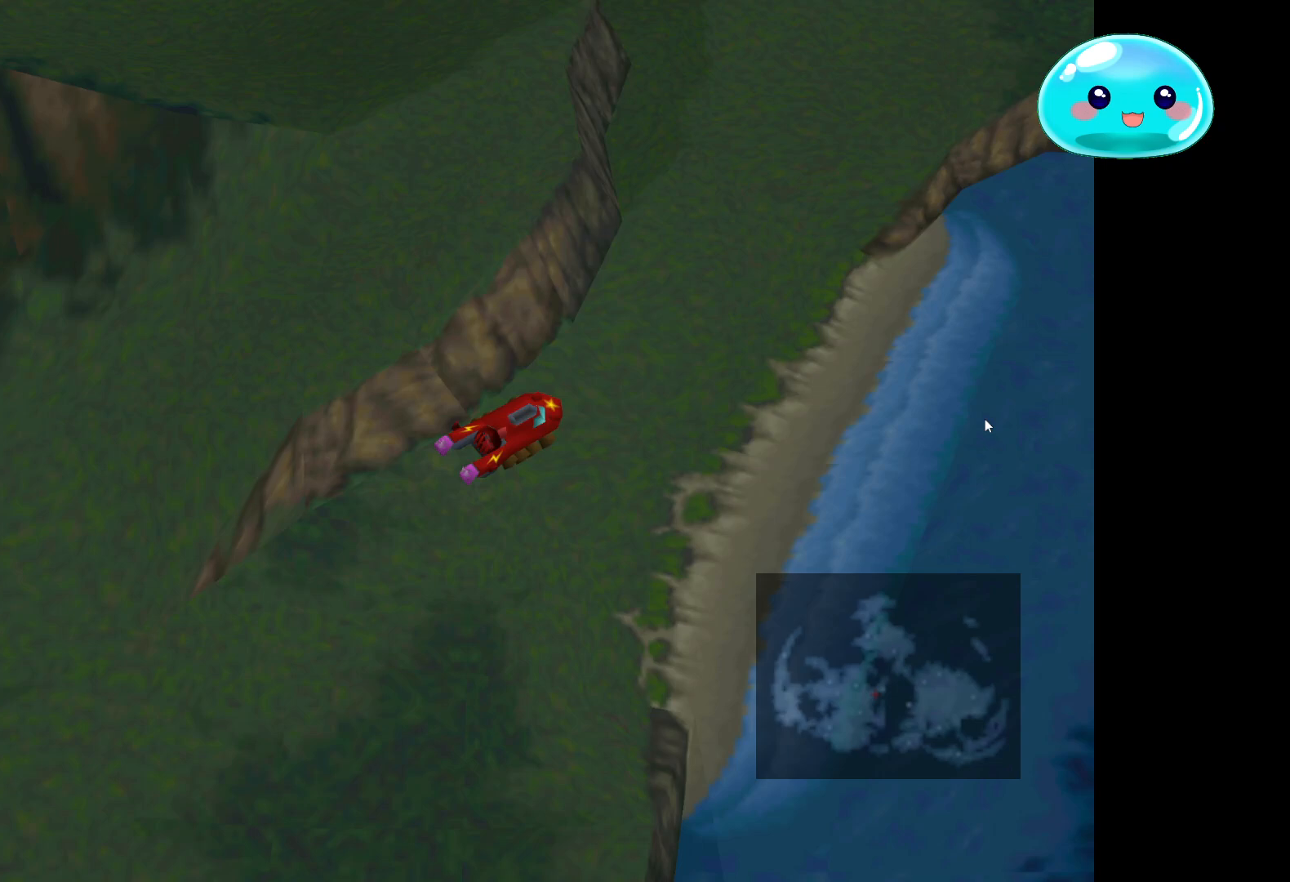
{"buttons": [], "left_stick": "up", "right_stick": "center", "events": [[367, "left_stick", "up"]]}
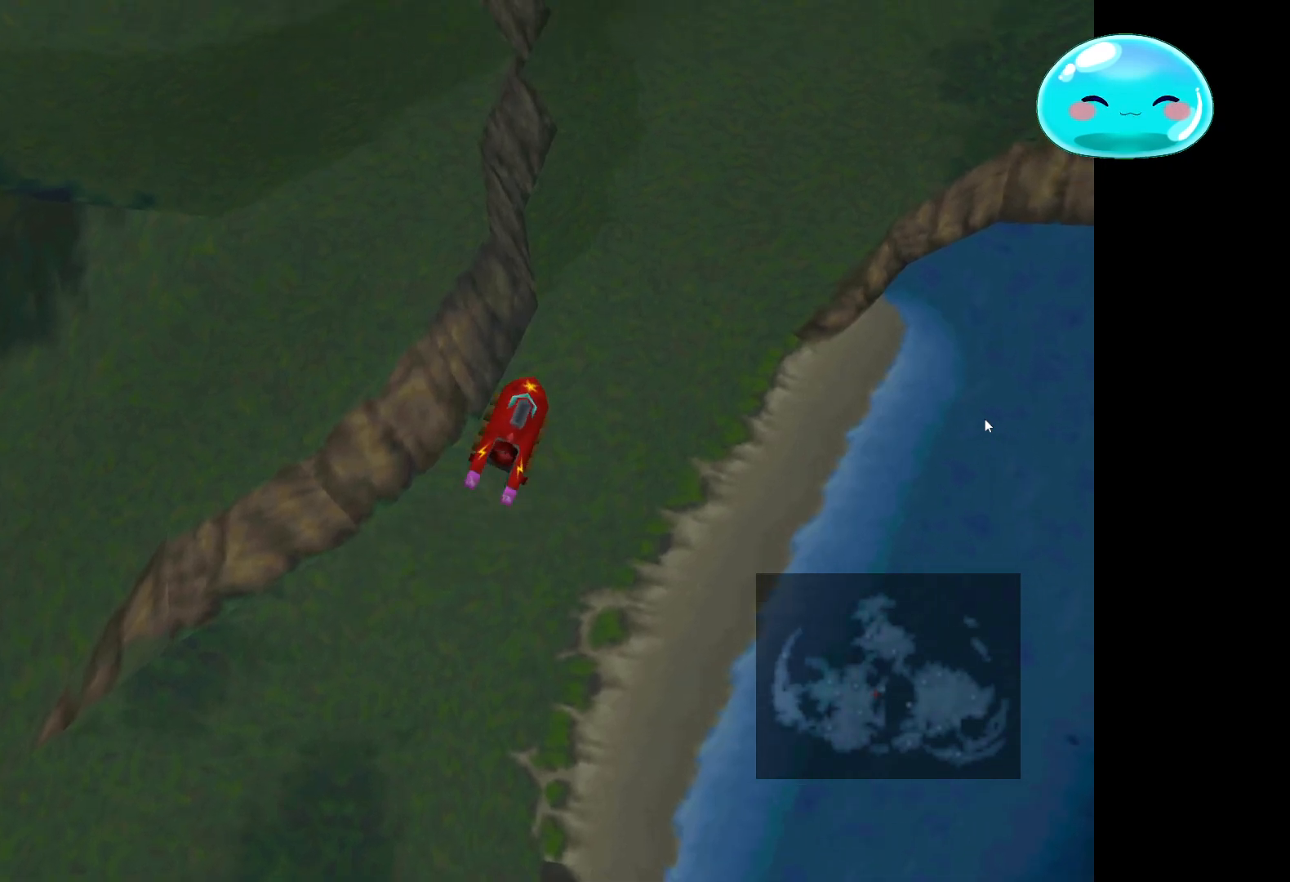
{"buttons": [], "left_stick": "center", "right_stick": "center", "events": [[433, "left_stick", "center"]]}
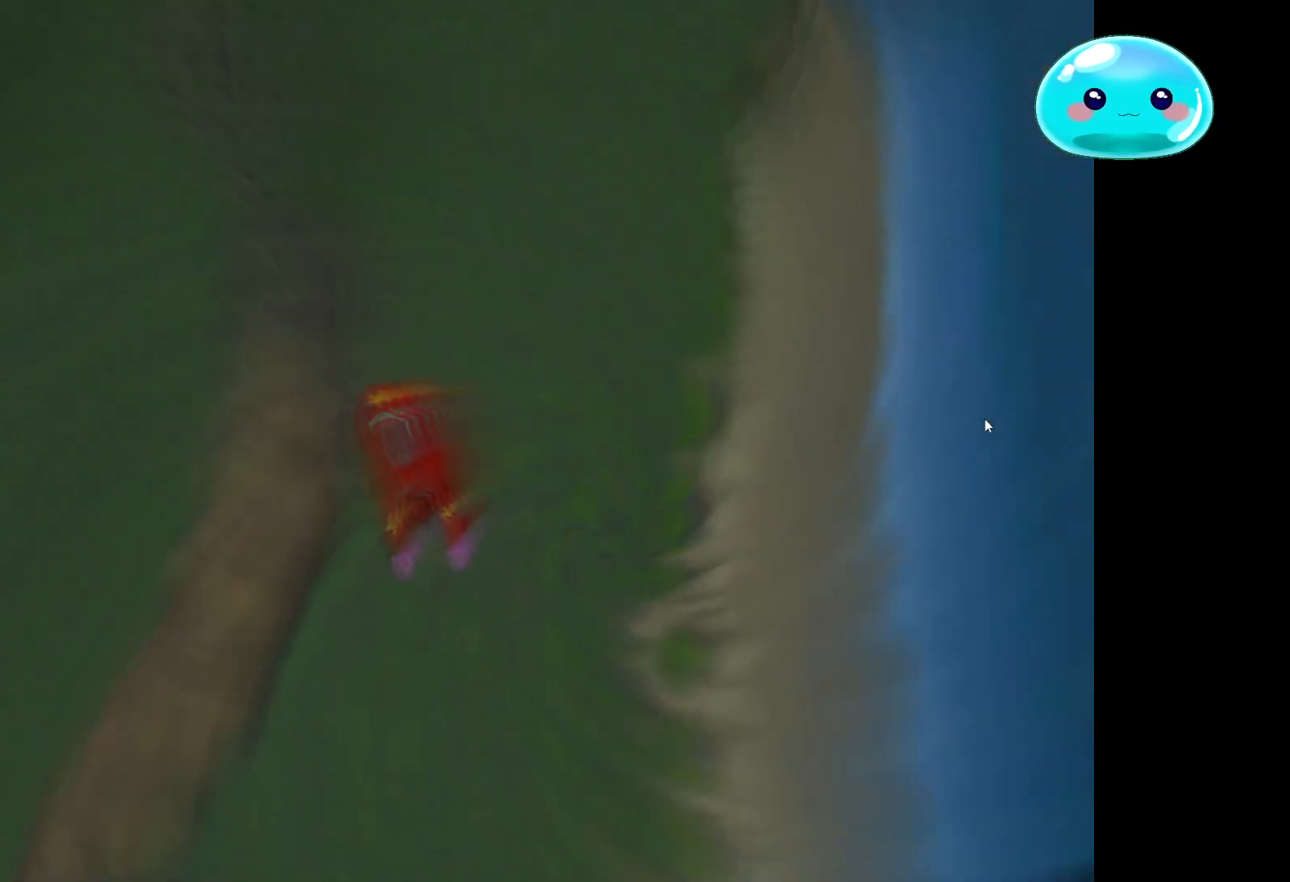
{"buttons": [], "left_stick": "center", "right_stick": "center", "events": []}
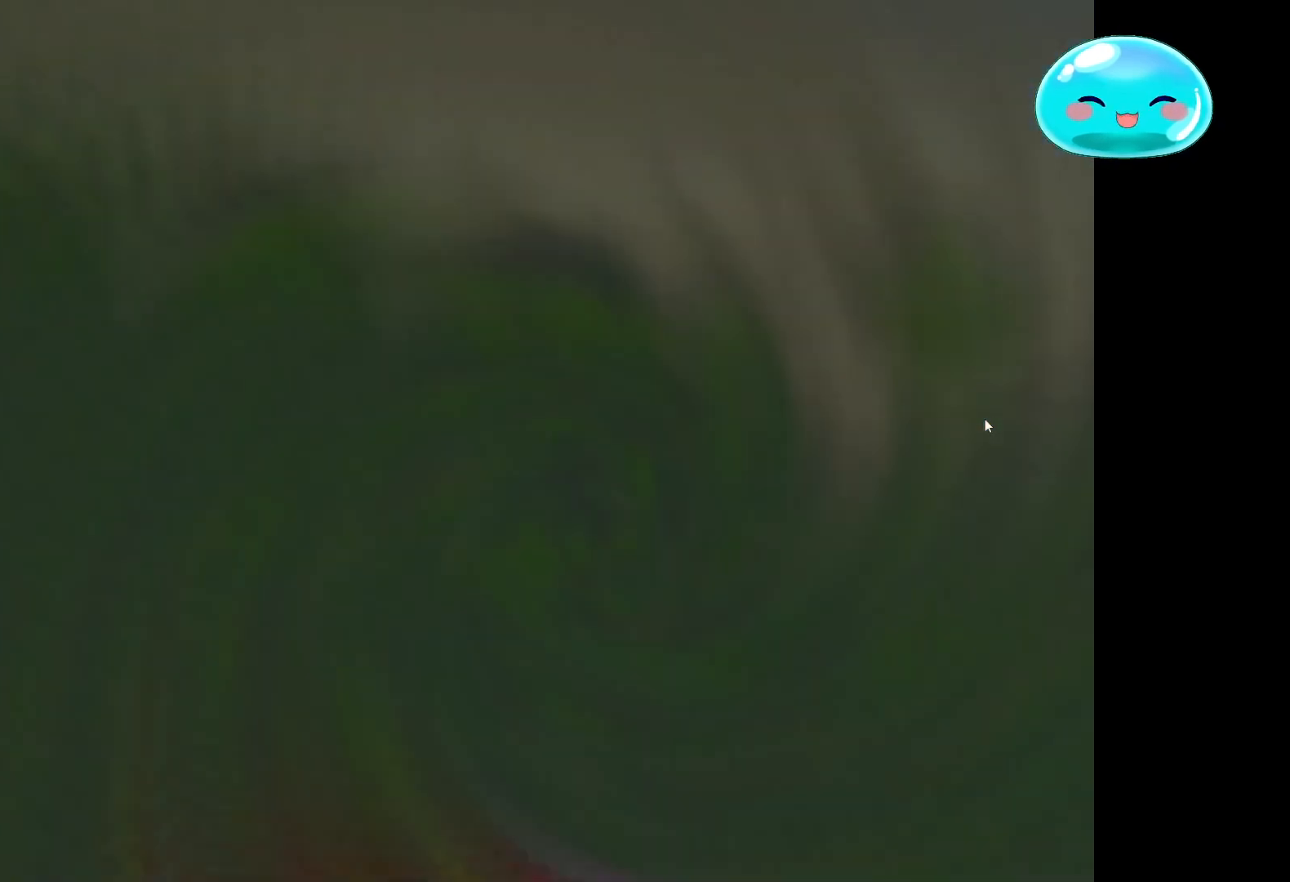
{"buttons": [], "left_stick": "center", "right_stick": "center", "events": []}
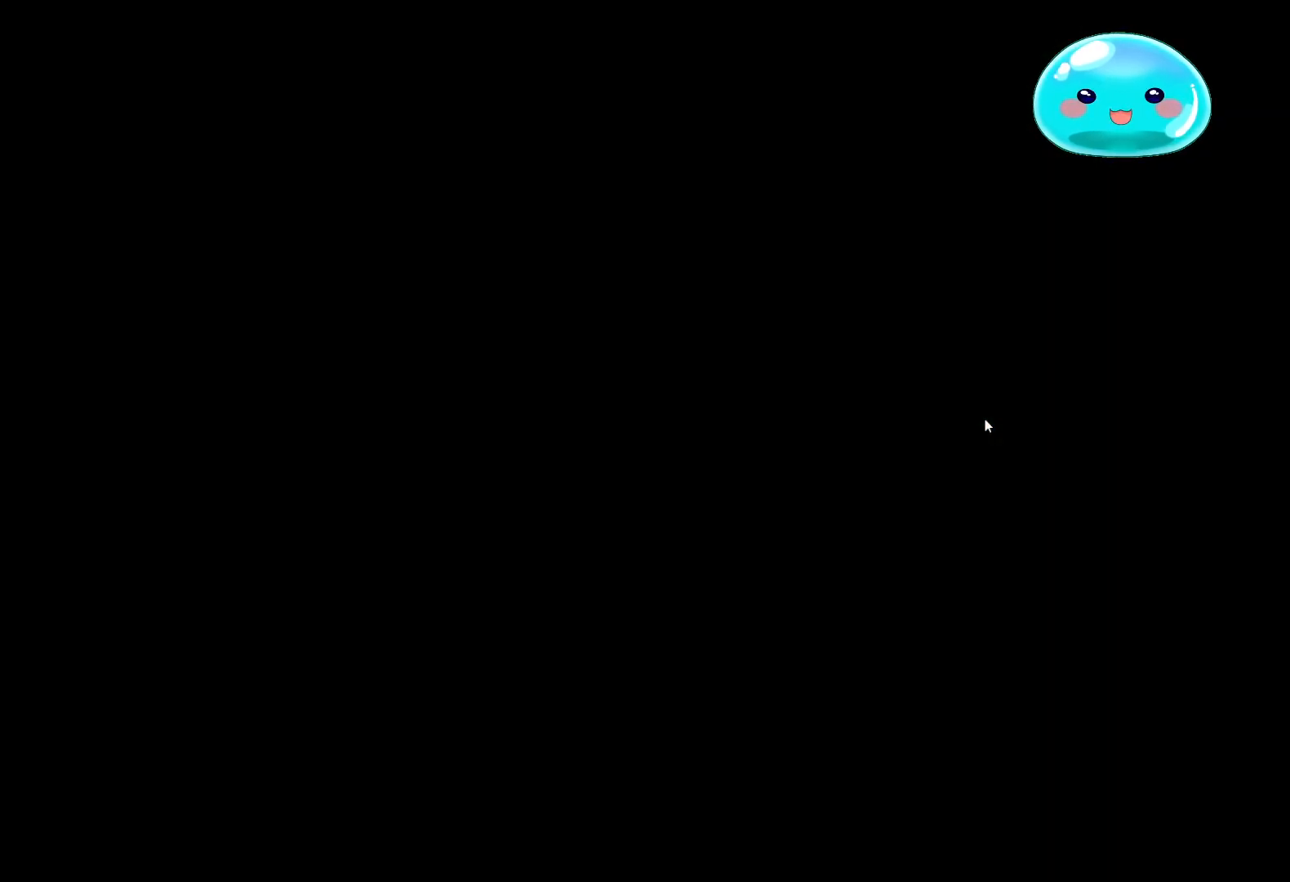
{"buttons": [], "left_stick": "center", "right_stick": "center", "events": []}